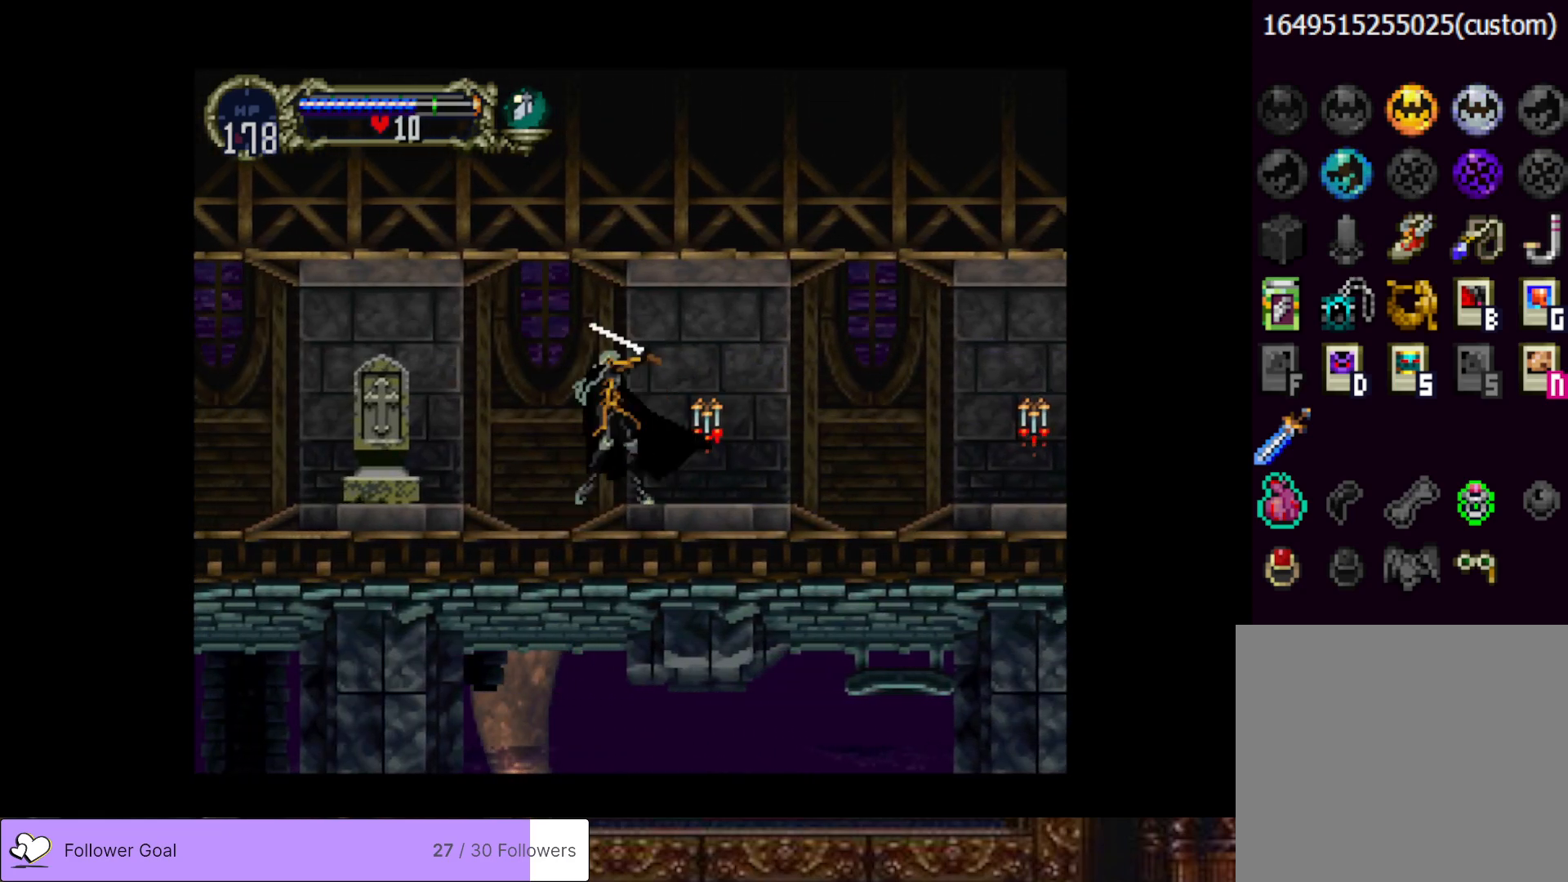
Gameplay with a controller (PlayStation layout); each line is a JSON object with the inputs held at the frame after it. "events" lists button and stick changes between this image and that frame as [ms after this image, input, new state], when the widget could be followed in between. Not read: left_stick.
{"buttons": [], "right_stick": "center", "events": [[50, "SQUARE", "up"], [351, "SQUARE", "down"], [468, "SQUARE", "up"]]}
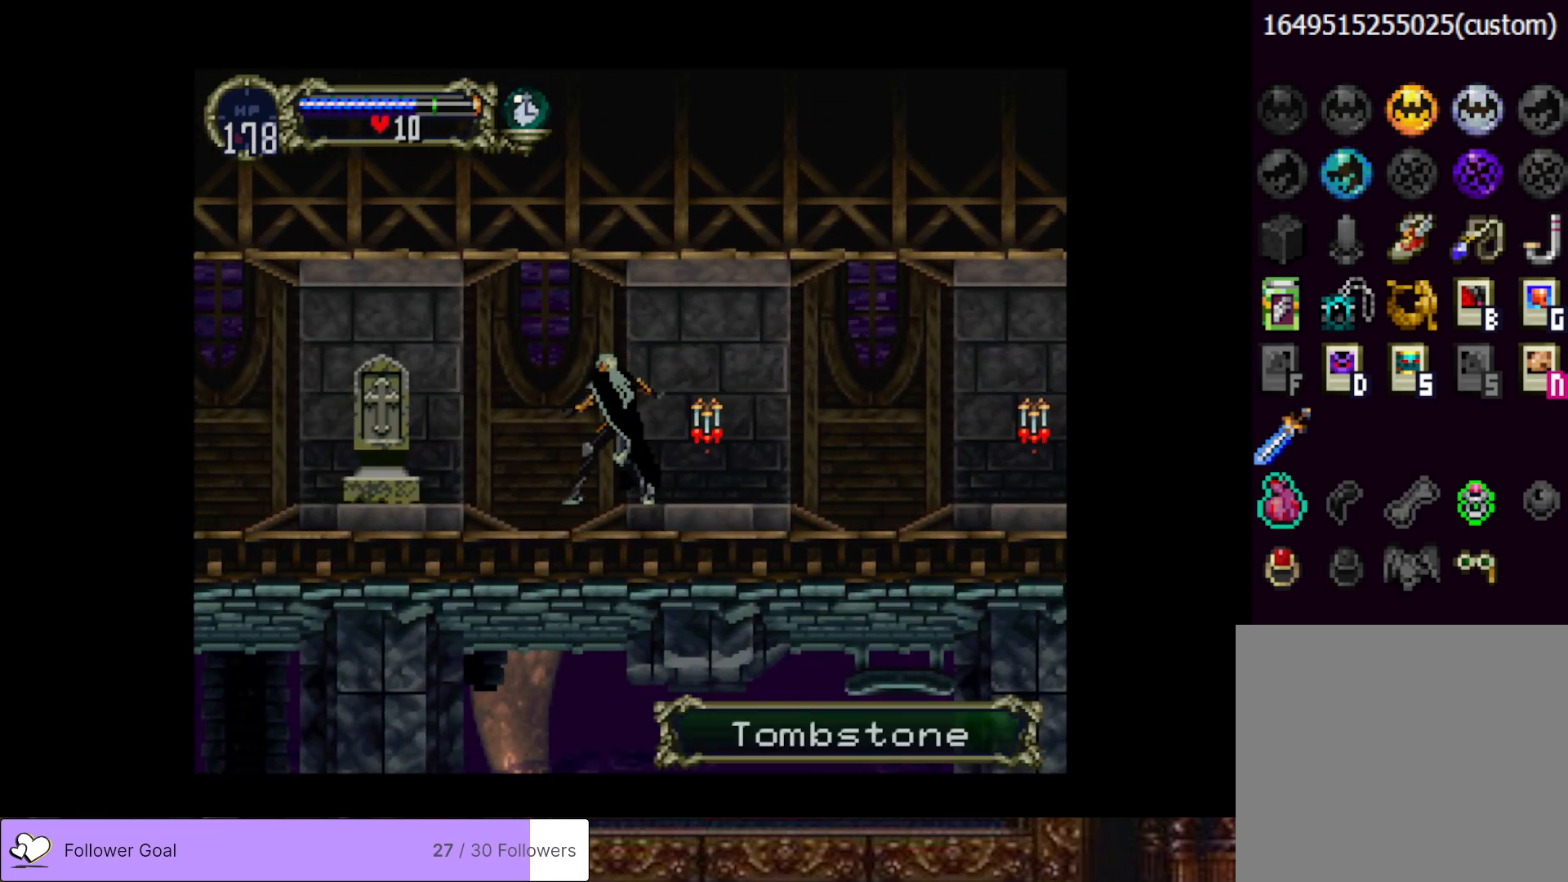
{"buttons": ["SQUARE"], "right_stick": "center", "events": [[33, "SQUARE", "down"], [150, "SQUARE", "up"], [217, "SQUARE", "down"], [300, "SQUARE", "up"], [417, "SQUARE", "down"]]}
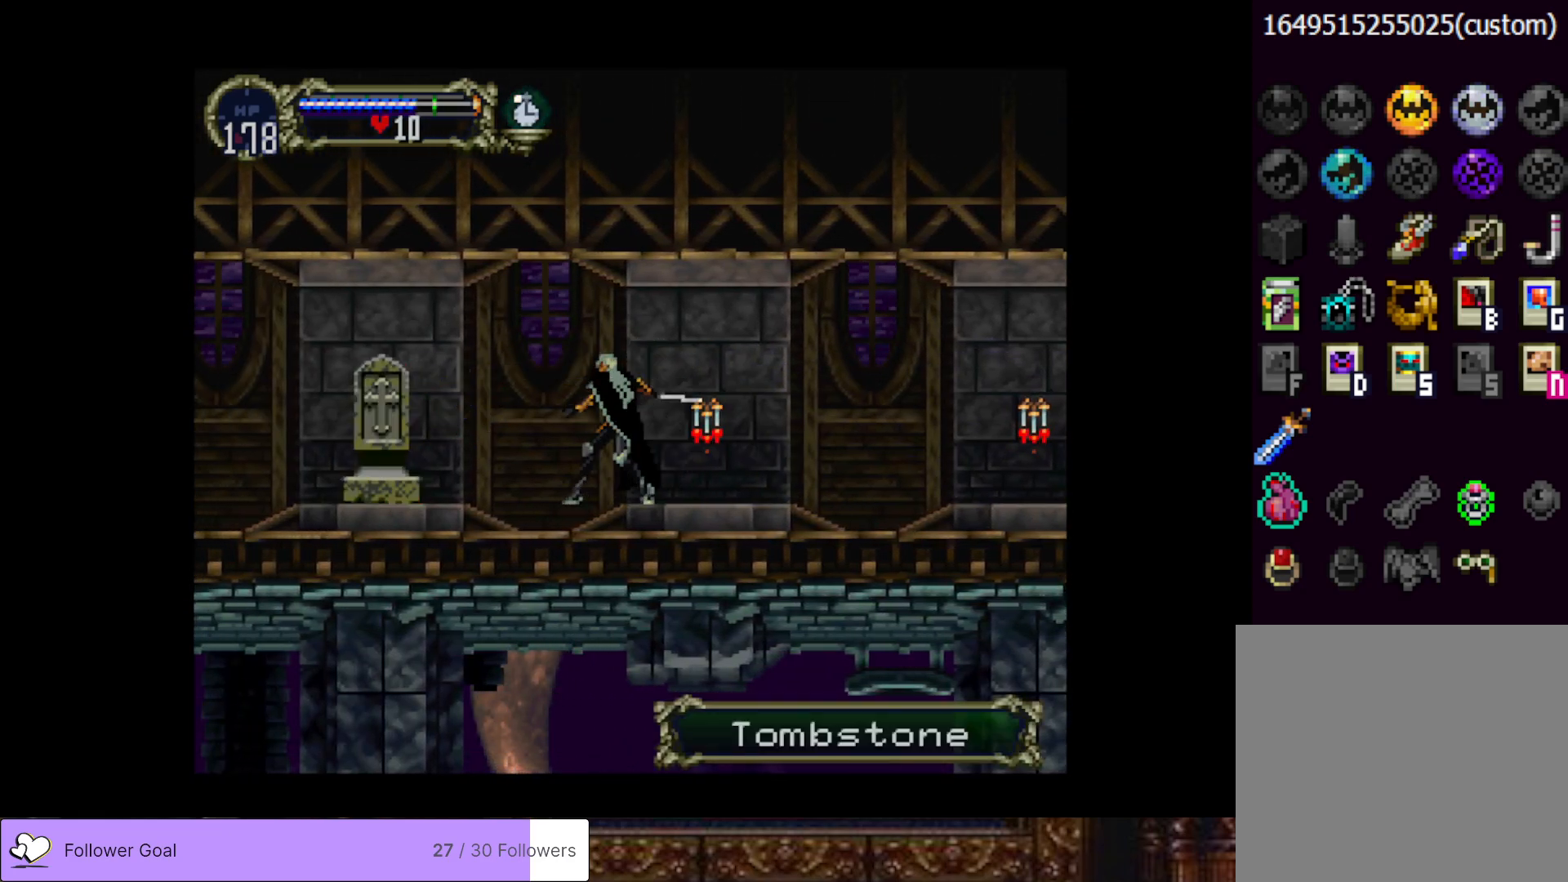
{"buttons": ["SQUARE"], "right_stick": "center", "events": [[17, "SQUARE", "up"], [117, "SQUARE", "down"], [201, "SQUARE", "up"], [301, "SQUARE", "down"], [401, "SQUARE", "up"], [501, "SQUARE", "down"]]}
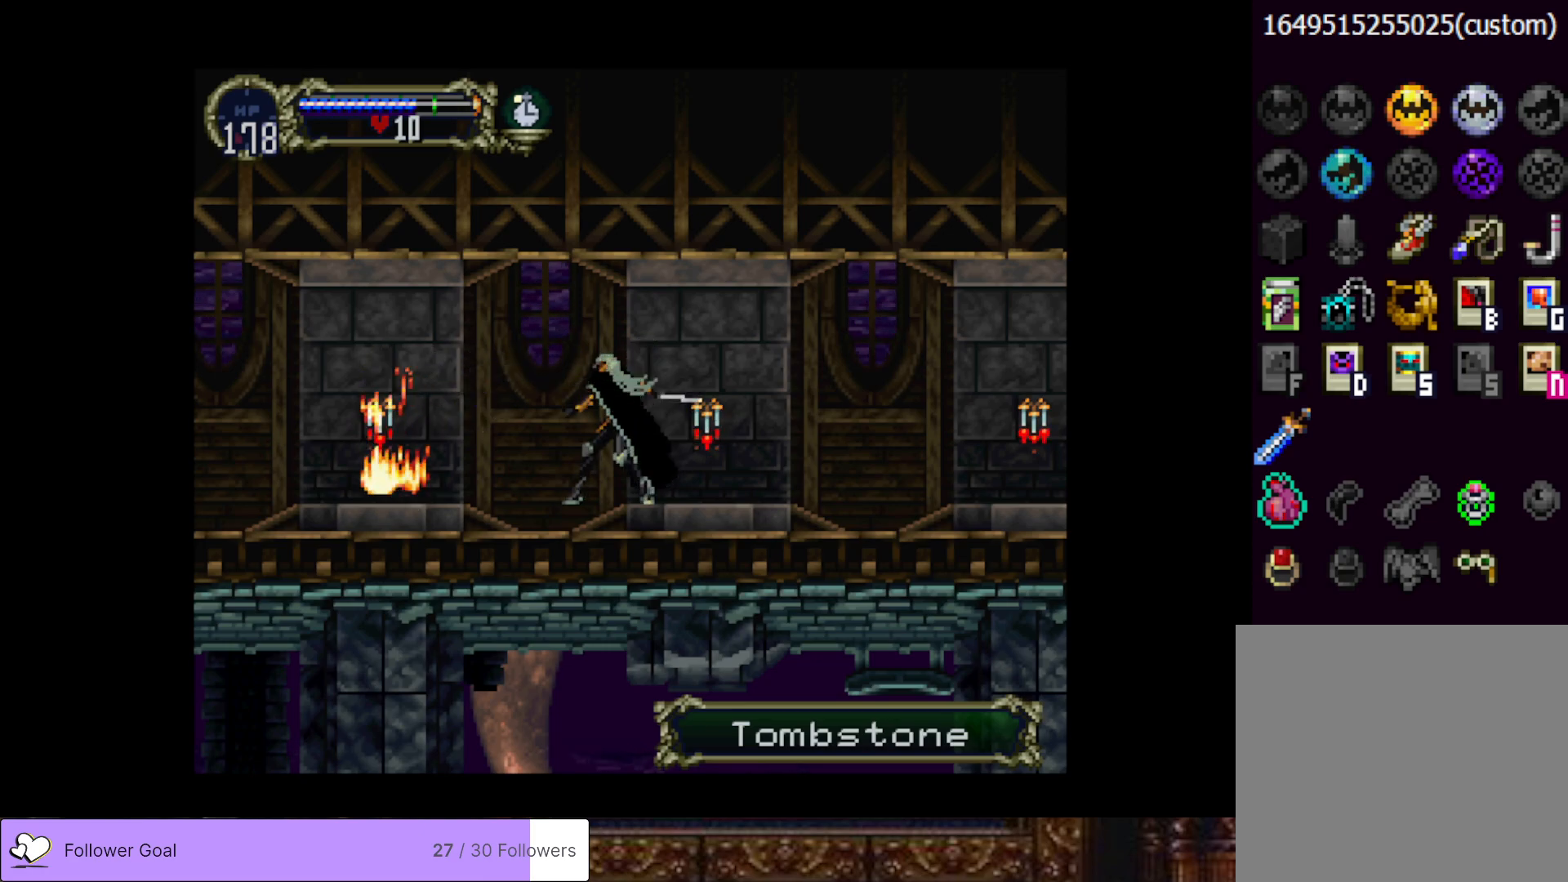
{"buttons": ["CIRCLE", "TRIANGLE", "DPAD_RIGHT"], "right_stick": "center", "events": [[67, "SQUARE", "up"], [267, "DPAD_LEFT", "down"], [400, "DPAD_LEFT", "up"], [467, "DPAD_RIGHT", "down"], [484, "CIRCLE", "down"], [500, "TRIANGLE", "down"]]}
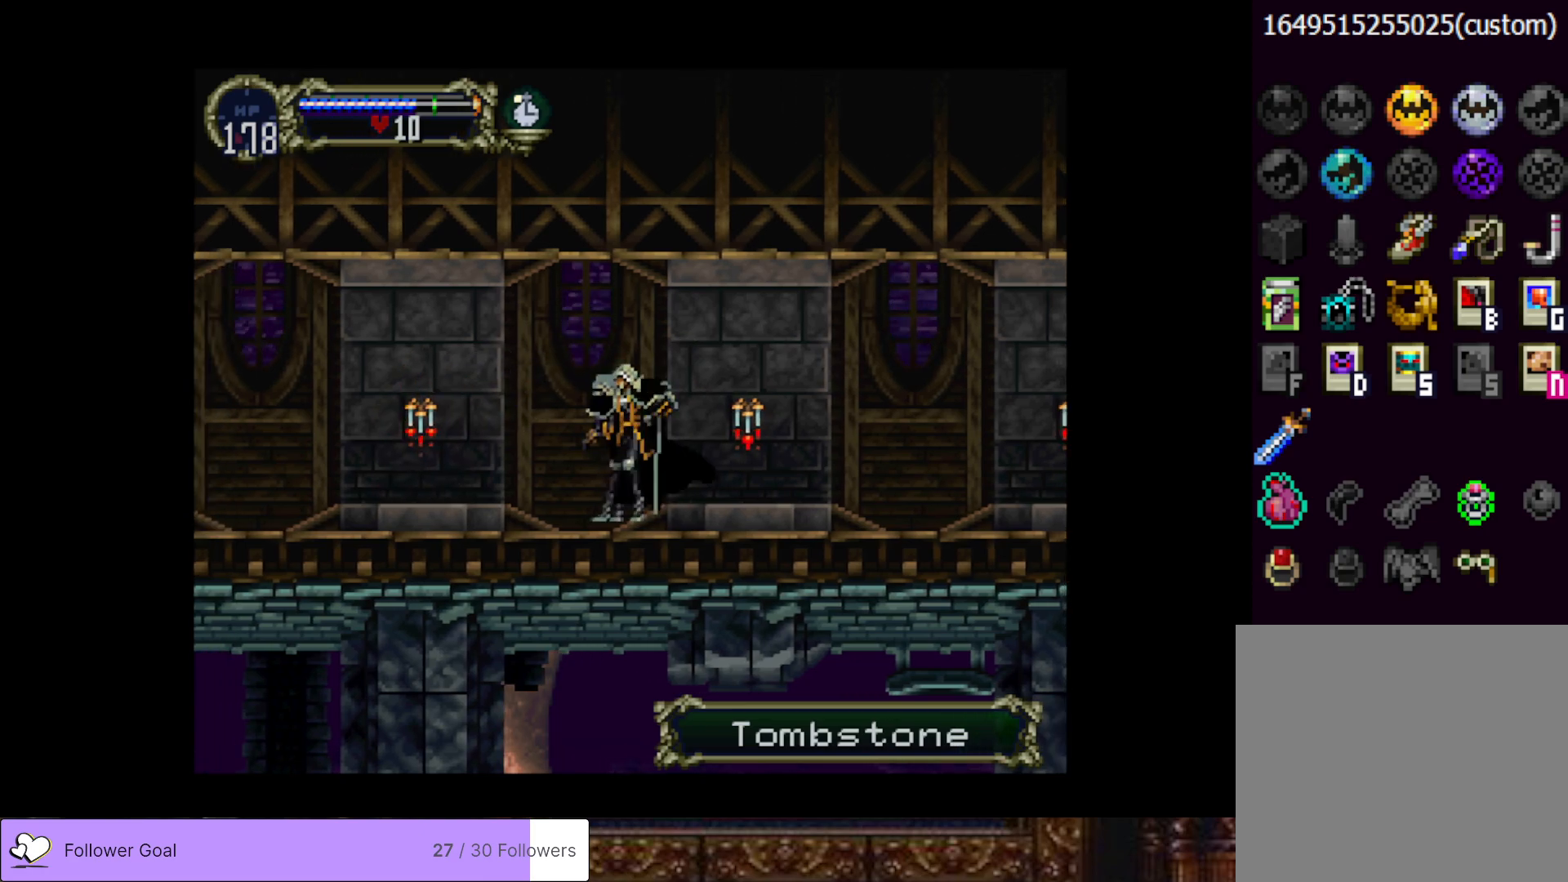
{"buttons": [], "right_stick": "center", "events": [[100, "DPAD_RIGHT", "up"], [100, "TRIANGLE", "up"], [117, "CIRCLE", "up"], [184, "CIRCLE", "down"], [201, "TRIANGLE", "down"], [284, "TRIANGLE", "up"], [301, "CIRCLE", "up"], [351, "CIRCLE", "down"], [401, "TRIANGLE", "down"], [451, "TRIANGLE", "up"], [484, "CIRCLE", "up"]]}
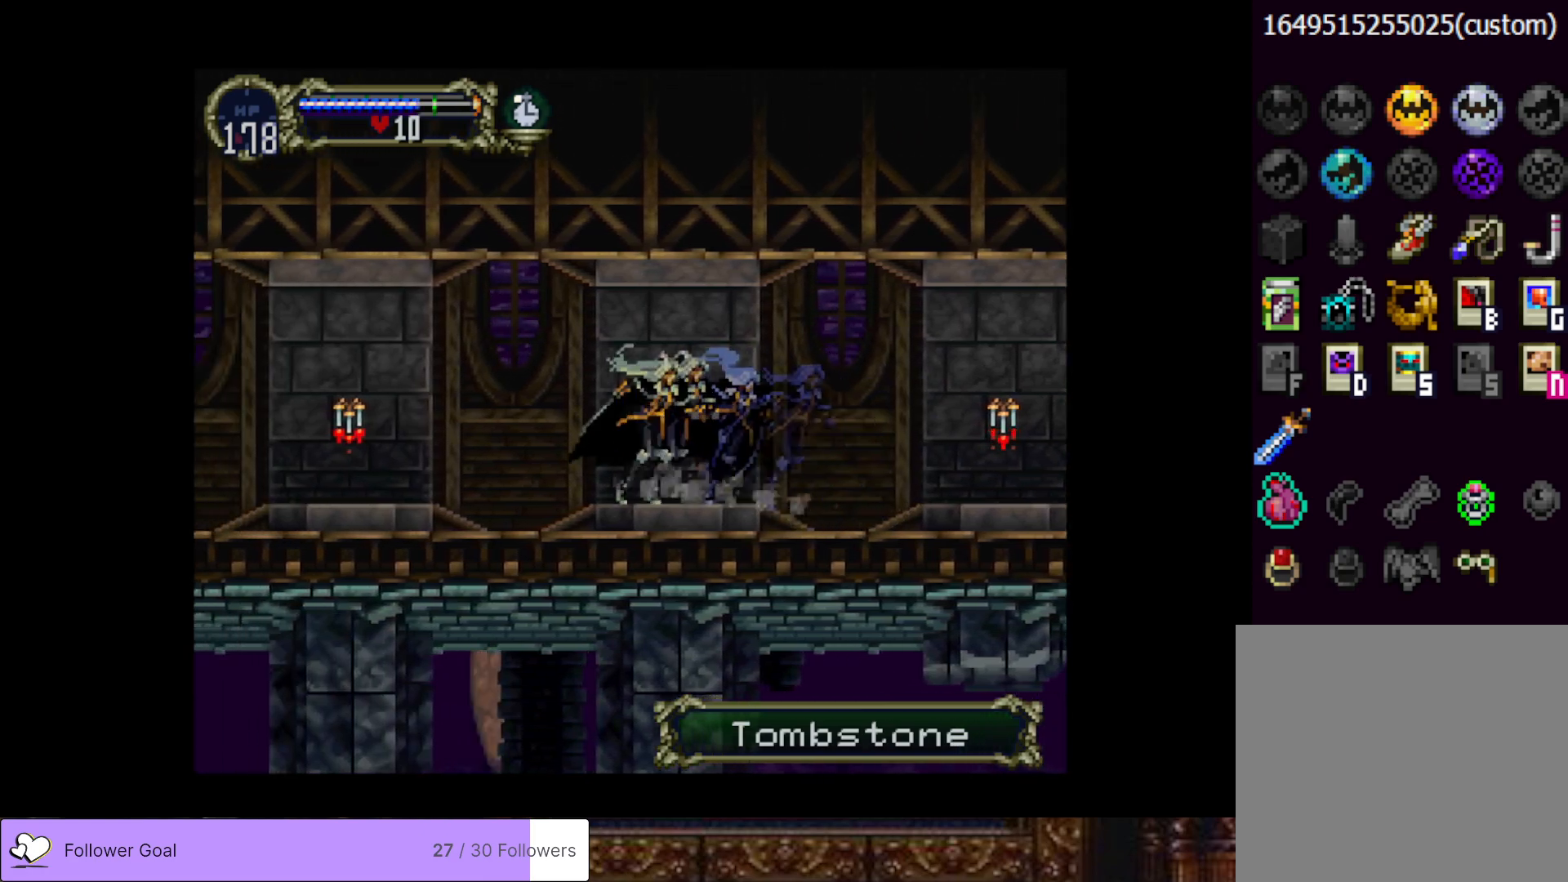
{"buttons": [], "right_stick": "center", "events": [[33, "CIRCLE", "down"], [67, "TRIANGLE", "down"], [133, "TRIANGLE", "up"], [150, "CIRCLE", "up"], [200, "CIRCLE", "down"], [233, "TRIANGLE", "down"], [317, "TRIANGLE", "up"], [334, "CIRCLE", "up"], [384, "CIRCLE", "down"], [417, "TRIANGLE", "down"], [484, "TRIANGLE", "up"], [500, "CIRCLE", "up"]]}
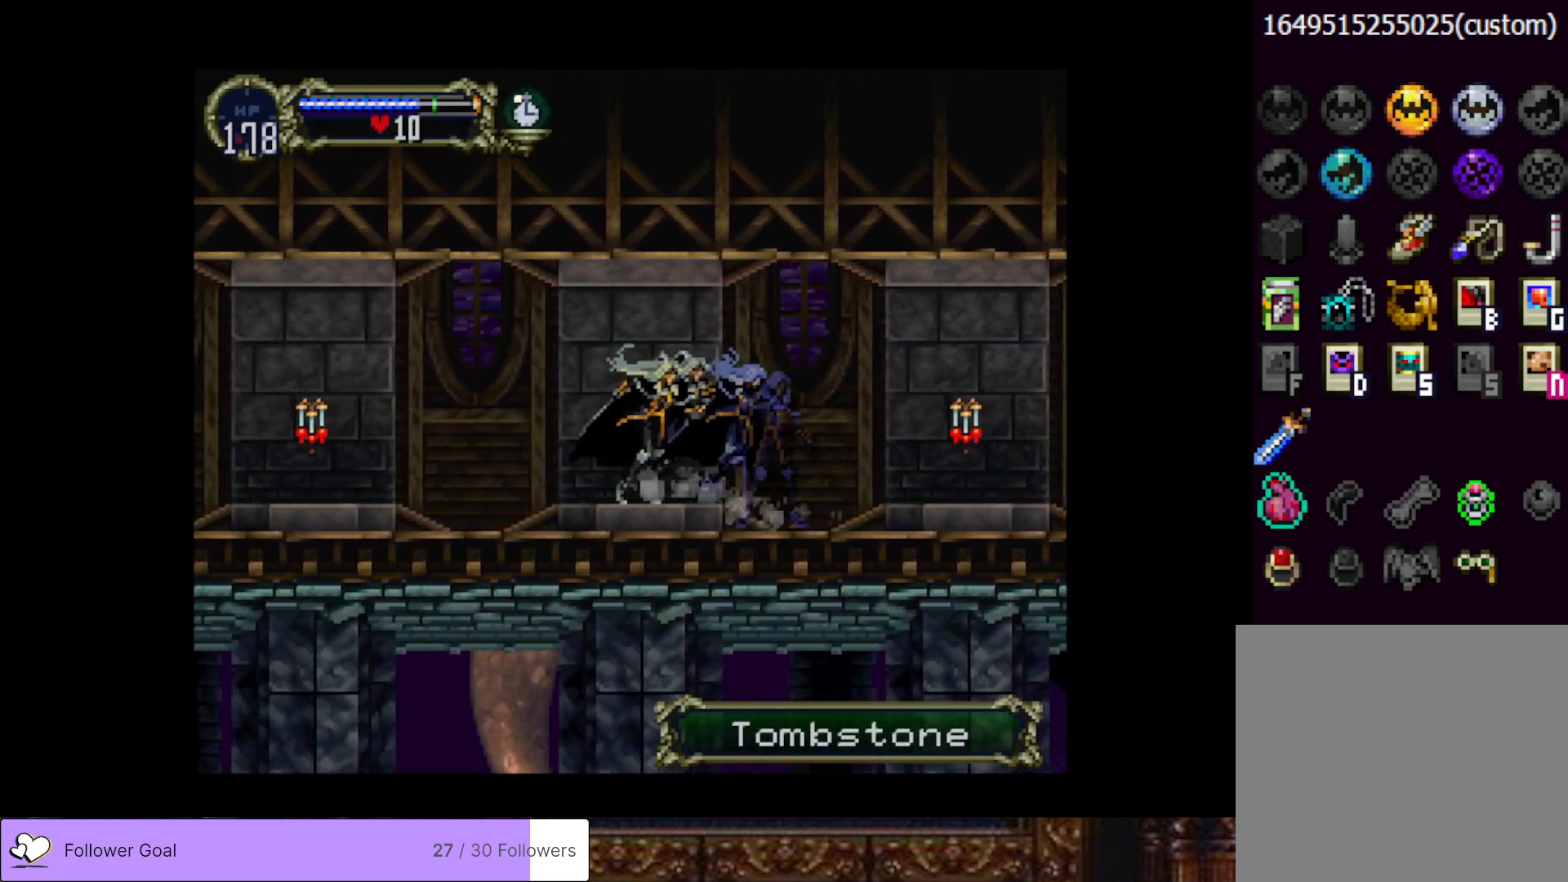
{"buttons": ["CIRCLE", "TRIANGLE"], "right_stick": "center", "events": [[84, "CIRCLE", "down"], [100, "TRIANGLE", "down"], [201, "TRIANGLE", "up"], [217, "CIRCLE", "up"], [267, "CIRCLE", "down"], [301, "TRIANGLE", "down"], [367, "TRIANGLE", "up"], [384, "CIRCLE", "up"], [434, "CIRCLE", "down"], [451, "TRIANGLE", "down"]]}
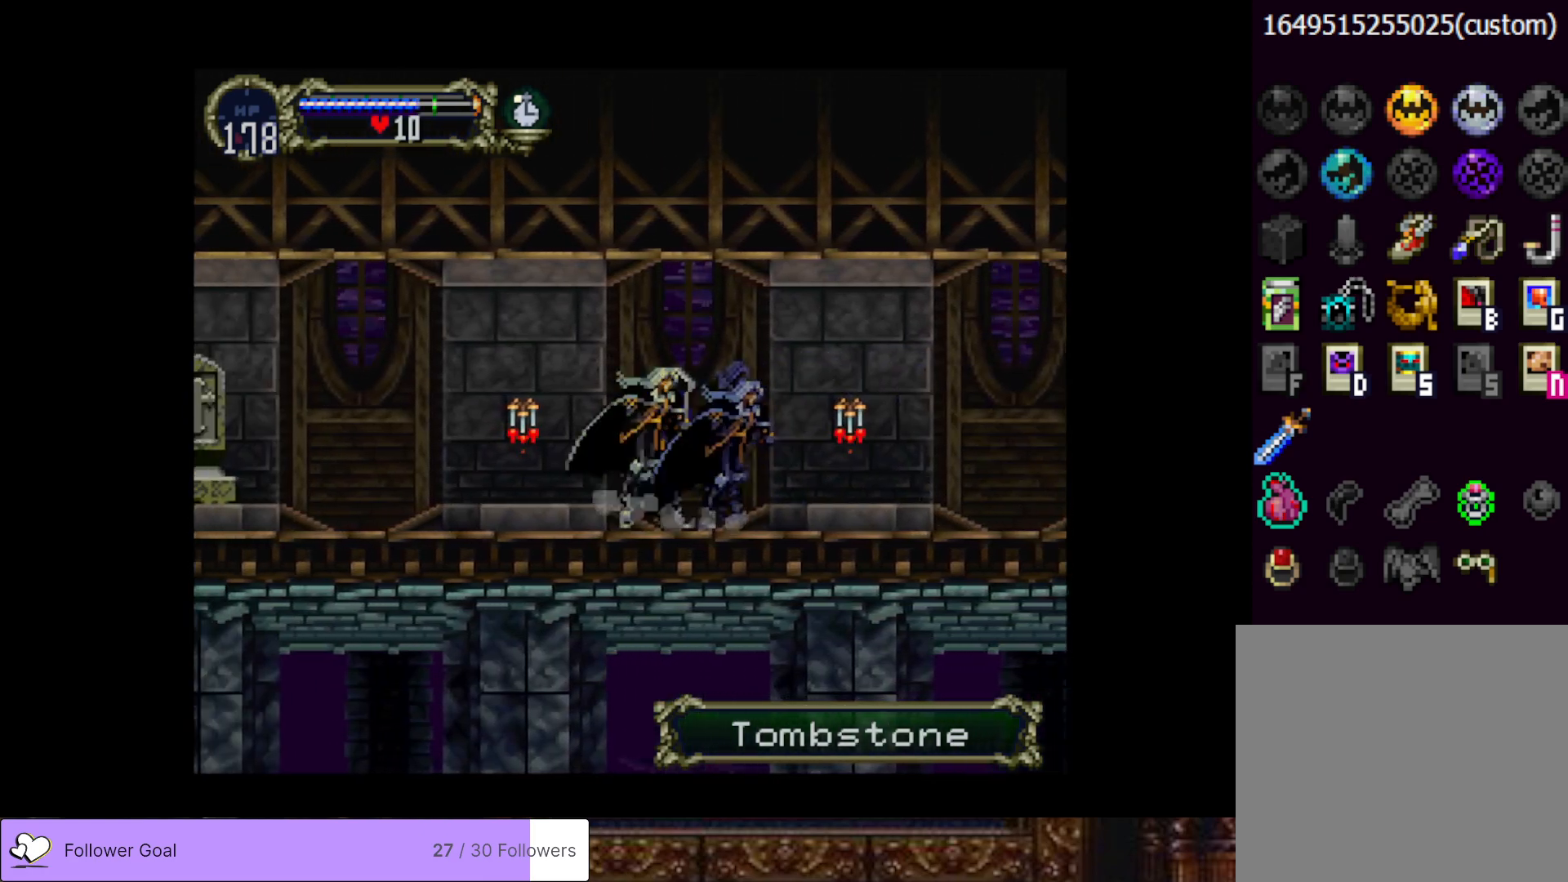
{"buttons": ["SQUARE"], "right_stick": "center", "events": [[33, "TRIANGLE", "up"], [50, "CIRCLE", "up"], [117, "CIRCLE", "down"], [133, "TRIANGLE", "down"], [217, "TRIANGLE", "up"], [233, "CIRCLE", "up"], [367, "DPAD_LEFT", "down"], [450, "DPAD_LEFT", "up"], [450, "SQUARE", "down"]]}
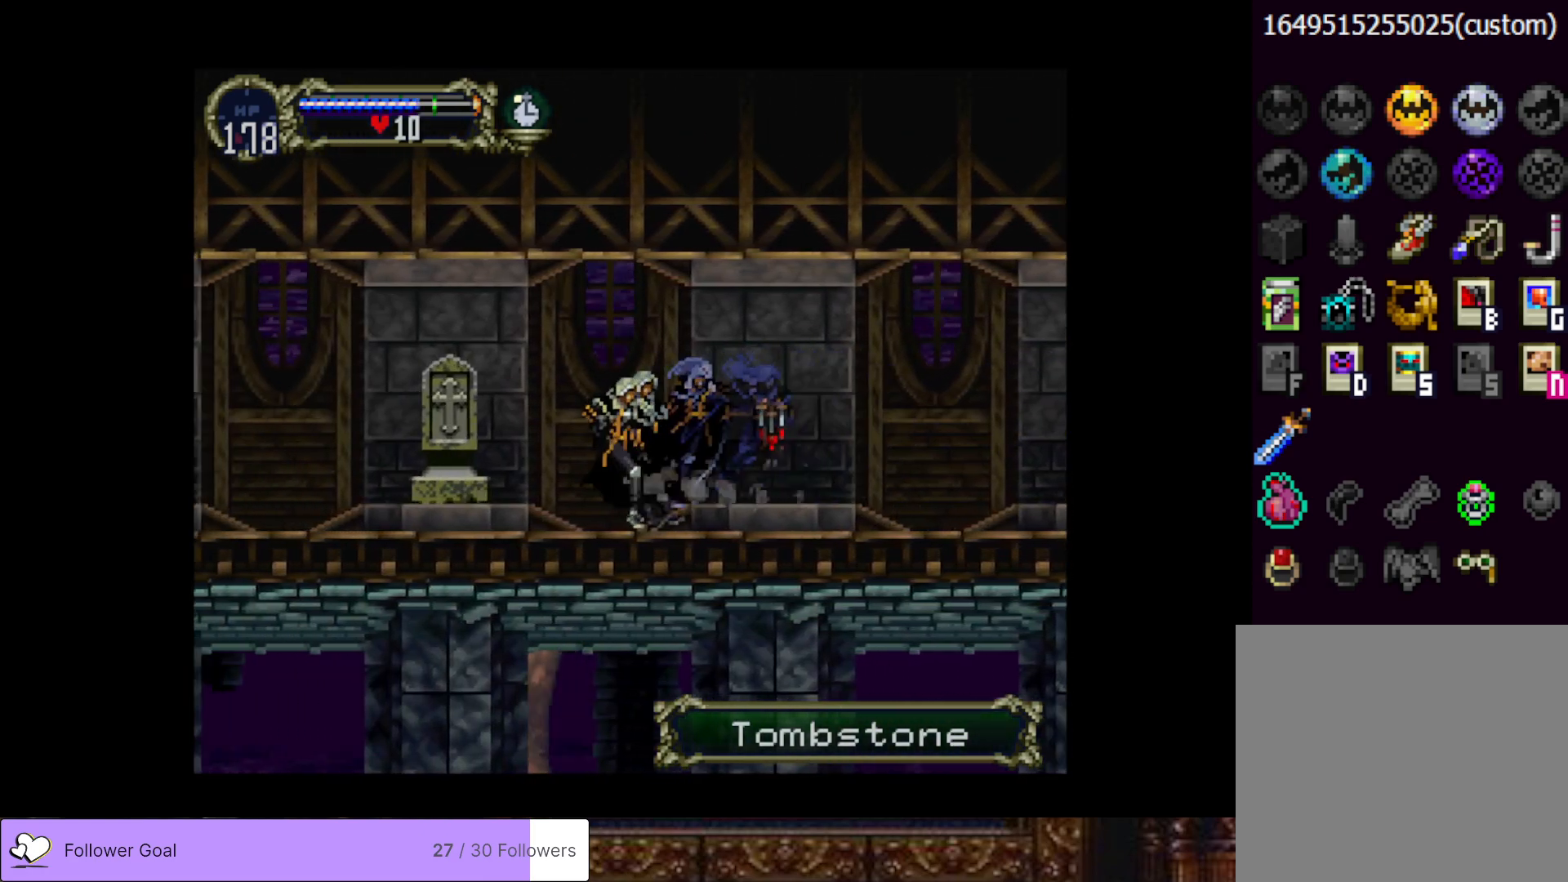
{"buttons": ["SQUARE", "DPAD_DOWN"], "right_stick": "center", "events": [[84, "SQUARE", "up"], [284, "DPAD_DOWN", "down"], [434, "SQUARE", "down"]]}
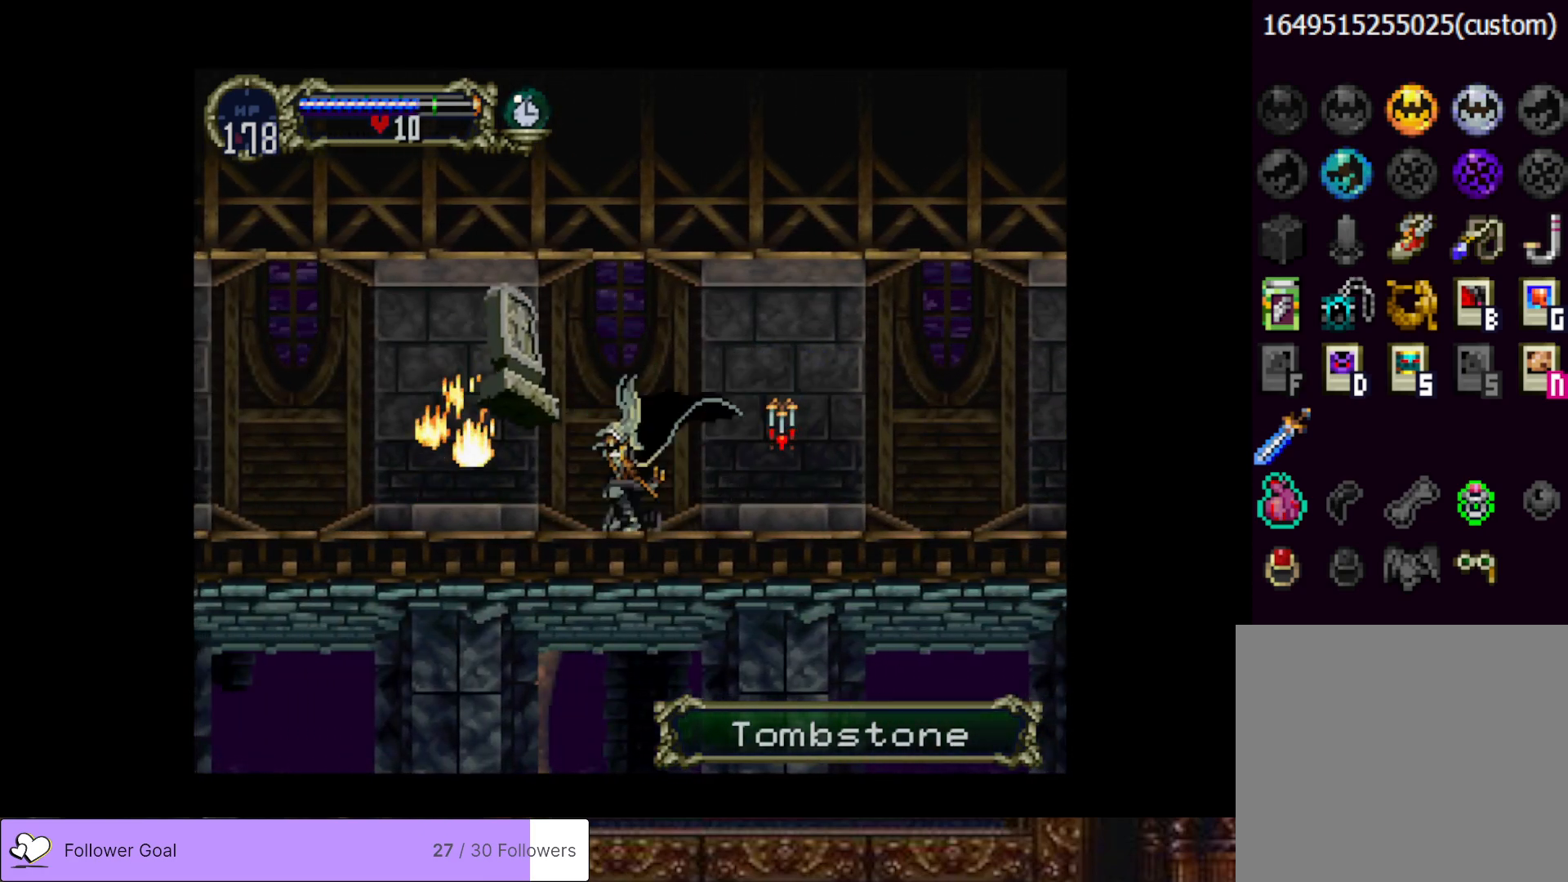
{"buttons": ["DPAD_DOWN"], "right_stick": "center", "events": [[33, "SQUARE", "up"], [150, "DPAD_RIGHT", "down"], [167, "DPAD_DOWN", "up"], [350, "DPAD_DOWN", "down"], [384, "DPAD_RIGHT", "up"]]}
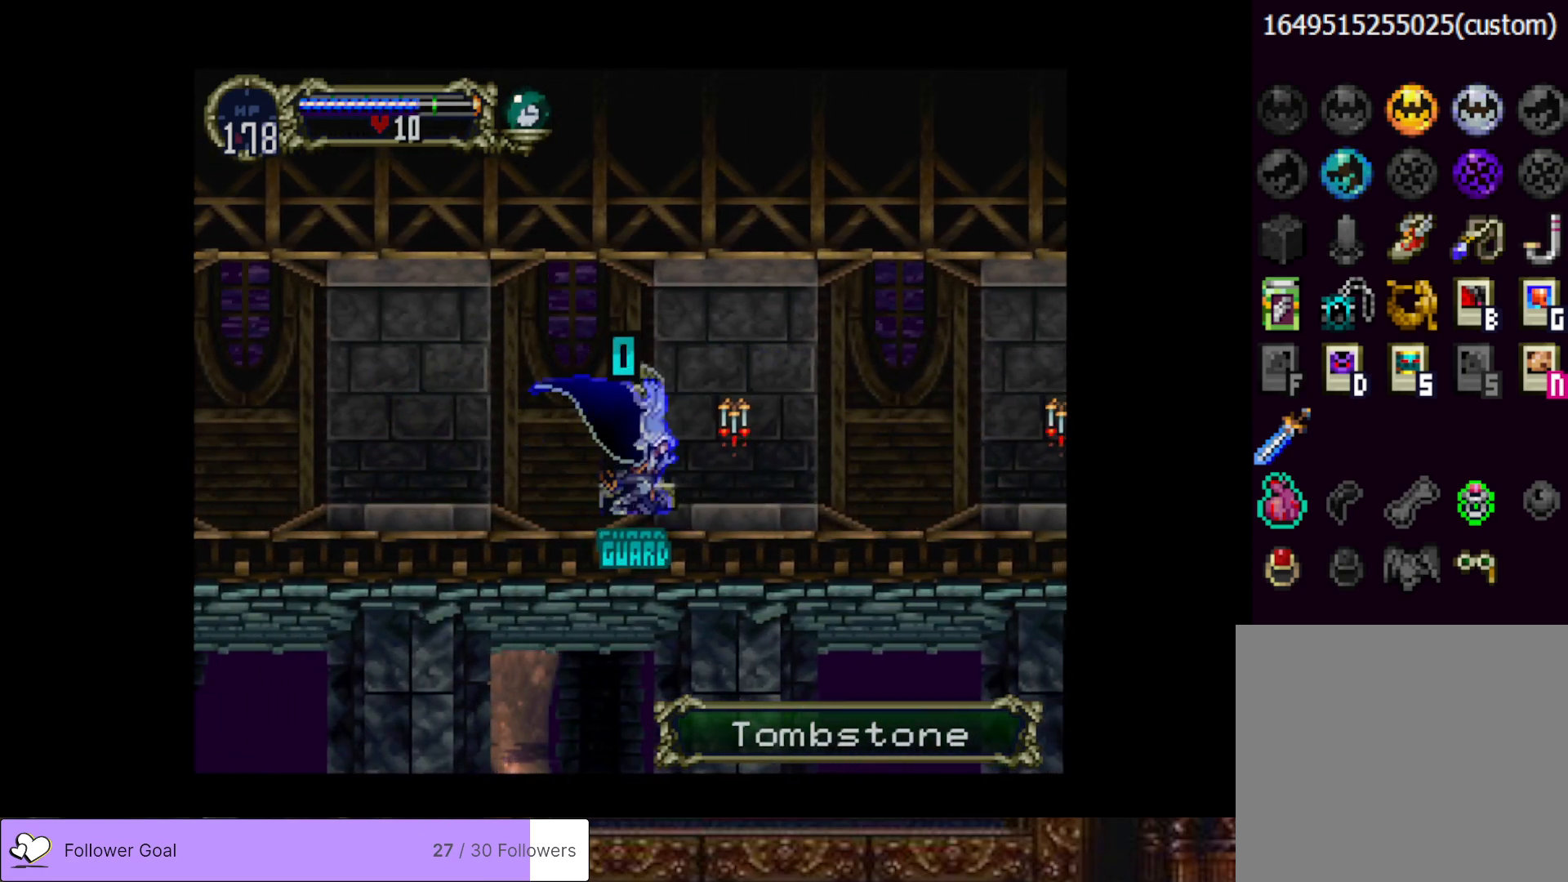
{"buttons": ["DPAD_LEFT"], "right_stick": "center", "events": [[334, "DPAD_LEFT", "down"], [384, "DPAD_DOWN", "up"]]}
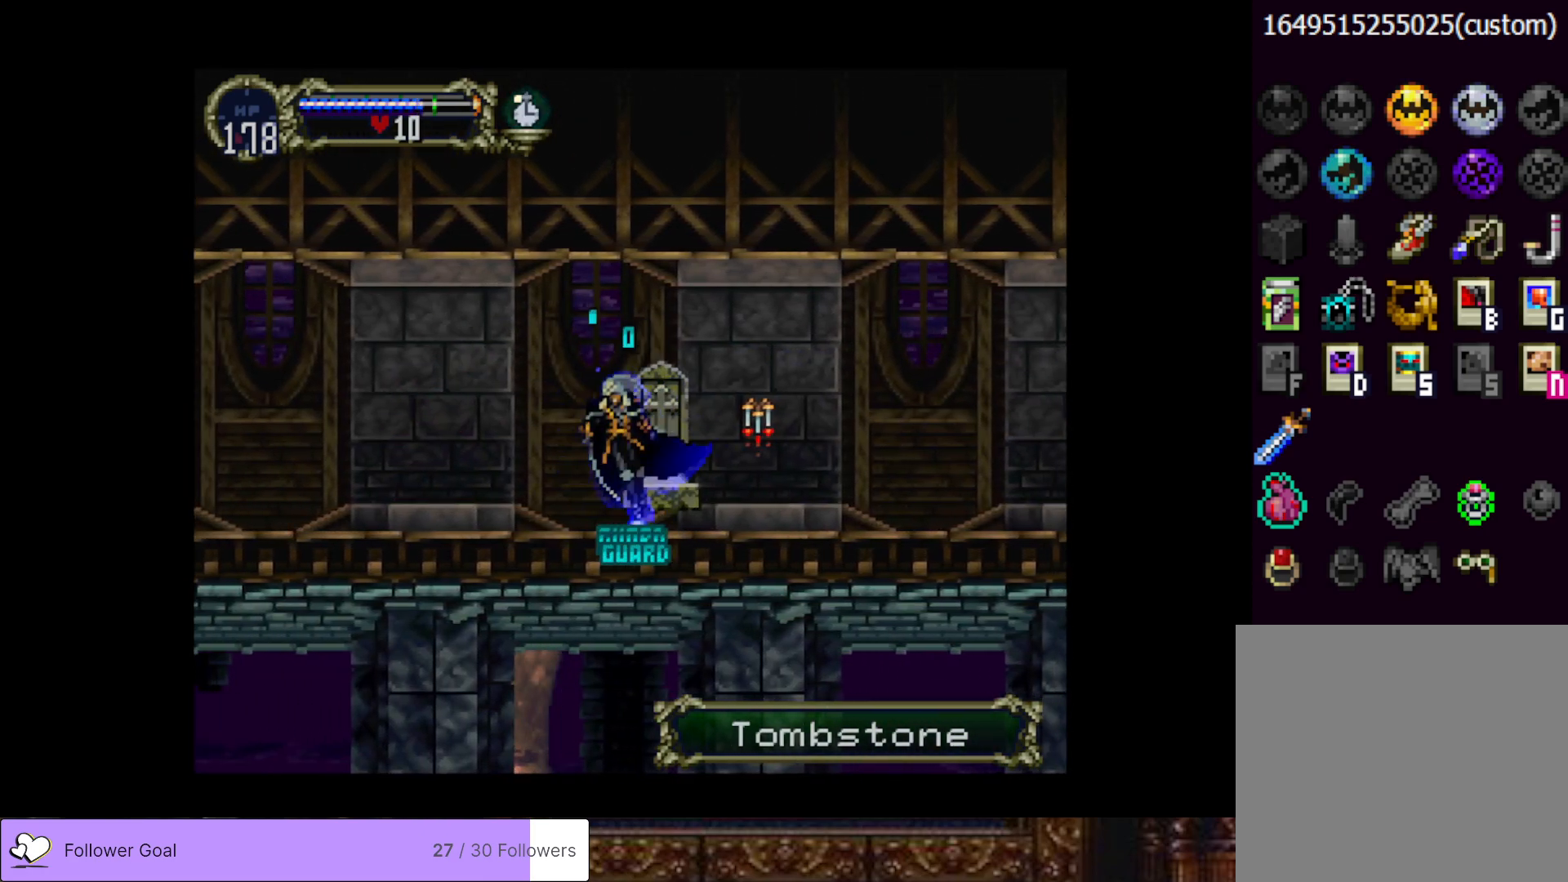
{"buttons": ["CIRCLE", "TRIANGLE"], "right_stick": "center", "events": [[150, "DPAD_LEFT", "up"], [150, "DPAD_RIGHT", "down"], [233, "CIRCLE", "down"], [250, "TRIANGLE", "down"], [300, "DPAD_RIGHT", "up"], [334, "TRIANGLE", "up"], [367, "CIRCLE", "up"], [400, "CIRCLE", "down"], [450, "TRIANGLE", "down"]]}
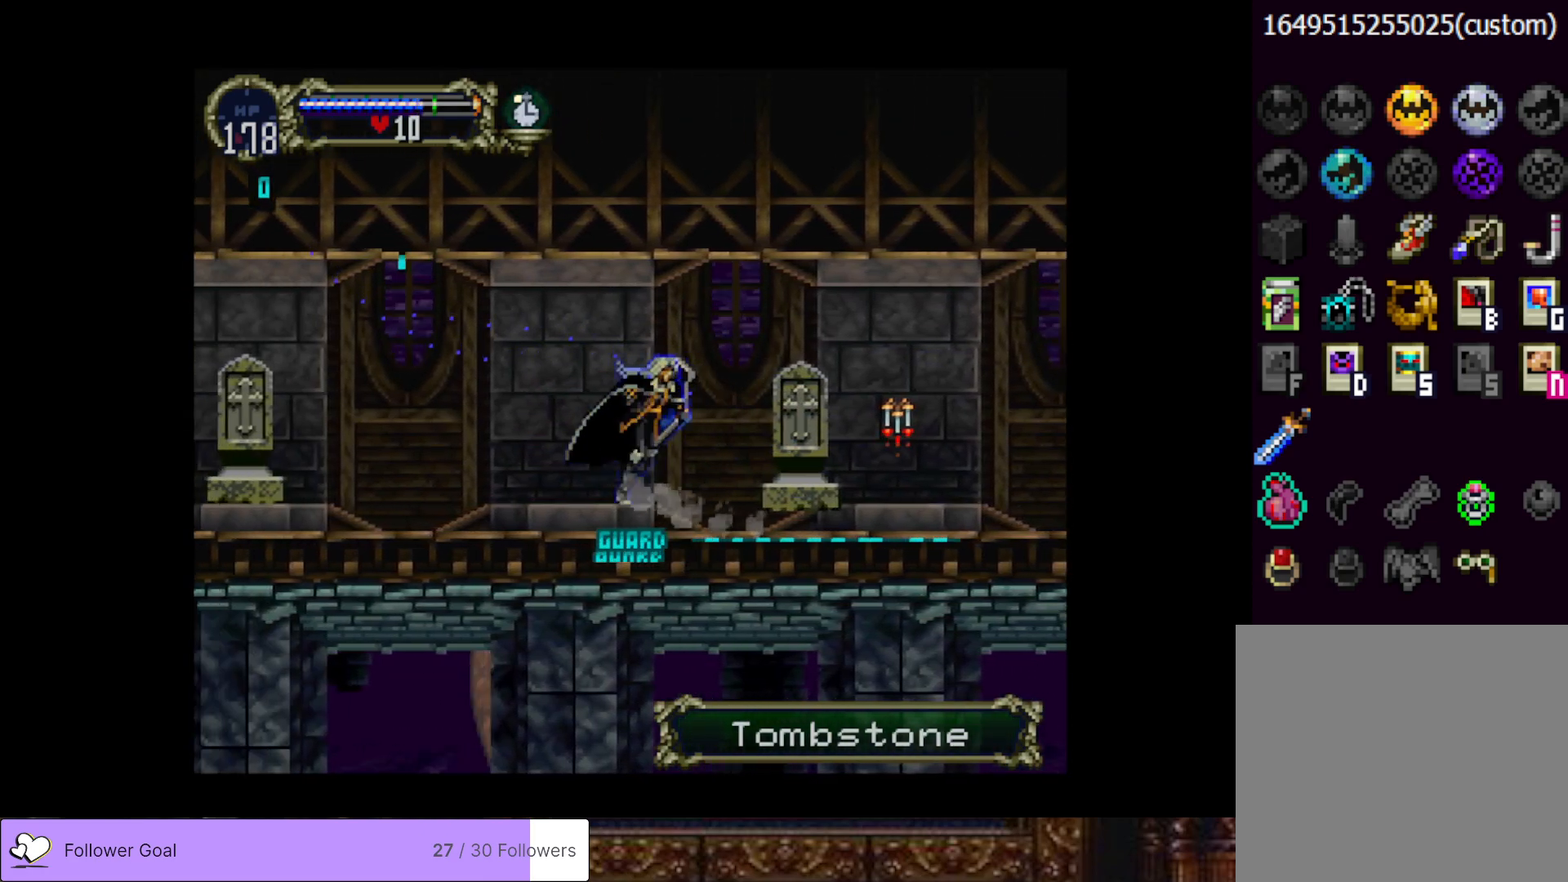
{"buttons": ["CIRCLE", "TRIANGLE"], "right_stick": "center", "events": [[34, "CIRCLE", "up"], [34, "TRIANGLE", "up"], [100, "CIRCLE", "down"], [117, "TRIANGLE", "down"], [201, "TRIANGLE", "up"], [217, "CIRCLE", "up"], [284, "CIRCLE", "down"], [317, "TRIANGLE", "down"], [384, "TRIANGLE", "up"], [401, "CIRCLE", "up"], [468, "CIRCLE", "down"], [484, "TRIANGLE", "down"]]}
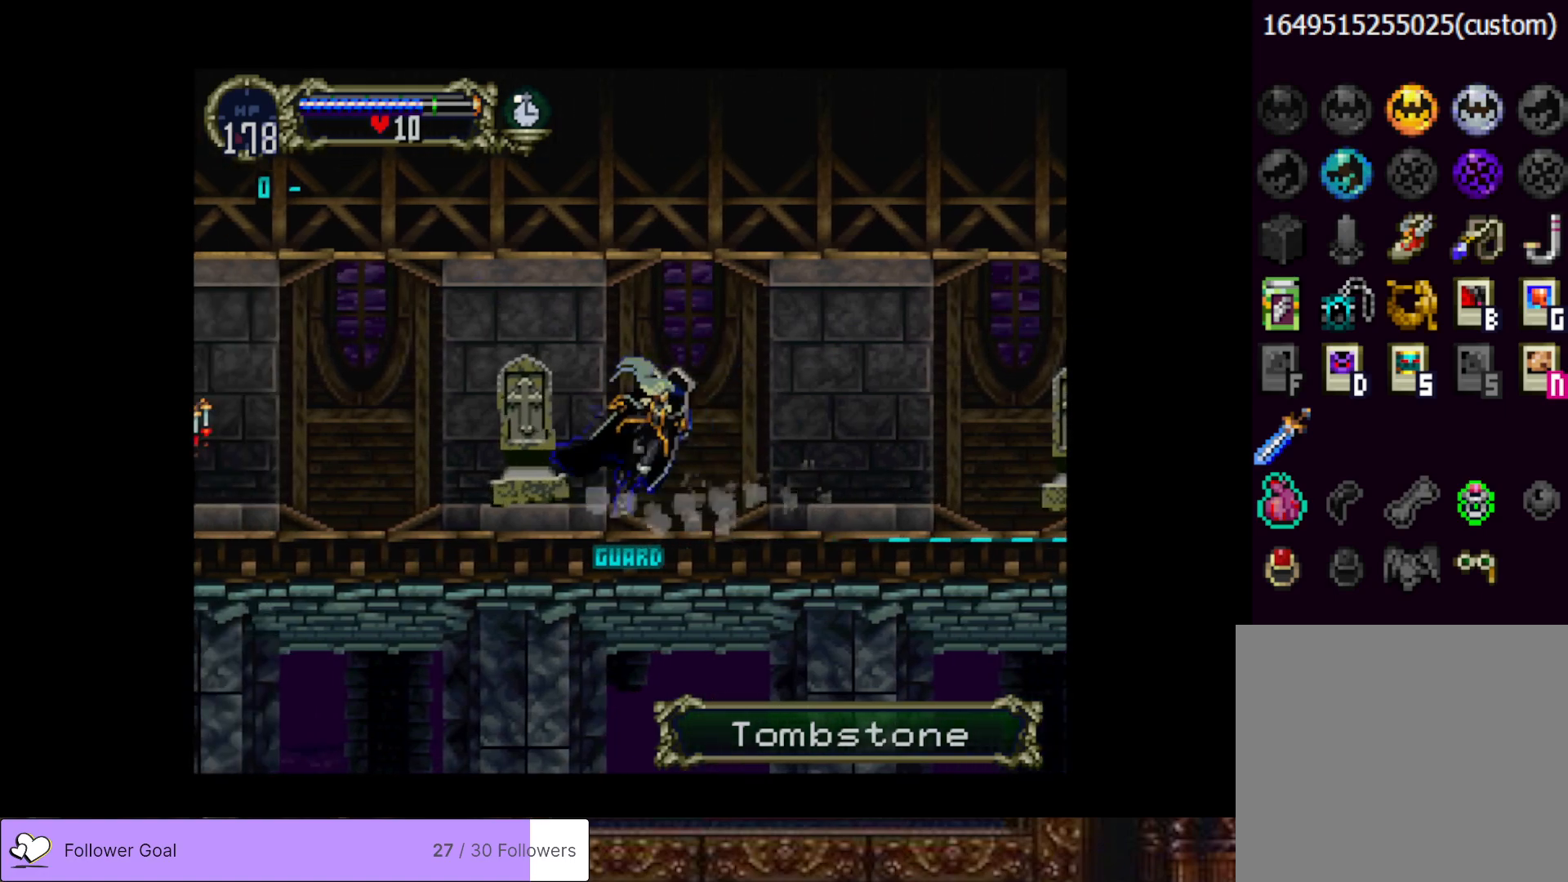
{"buttons": ["CIRCLE"], "right_stick": "center", "events": [[67, "TRIANGLE", "up"], [83, "CIRCLE", "up"], [133, "CIRCLE", "down"], [167, "TRIANGLE", "down"], [250, "TRIANGLE", "up"], [267, "CIRCLE", "up"], [317, "CIRCLE", "down"], [350, "TRIANGLE", "down"], [417, "TRIANGLE", "up"], [434, "CIRCLE", "up"], [484, "CIRCLE", "down"]]}
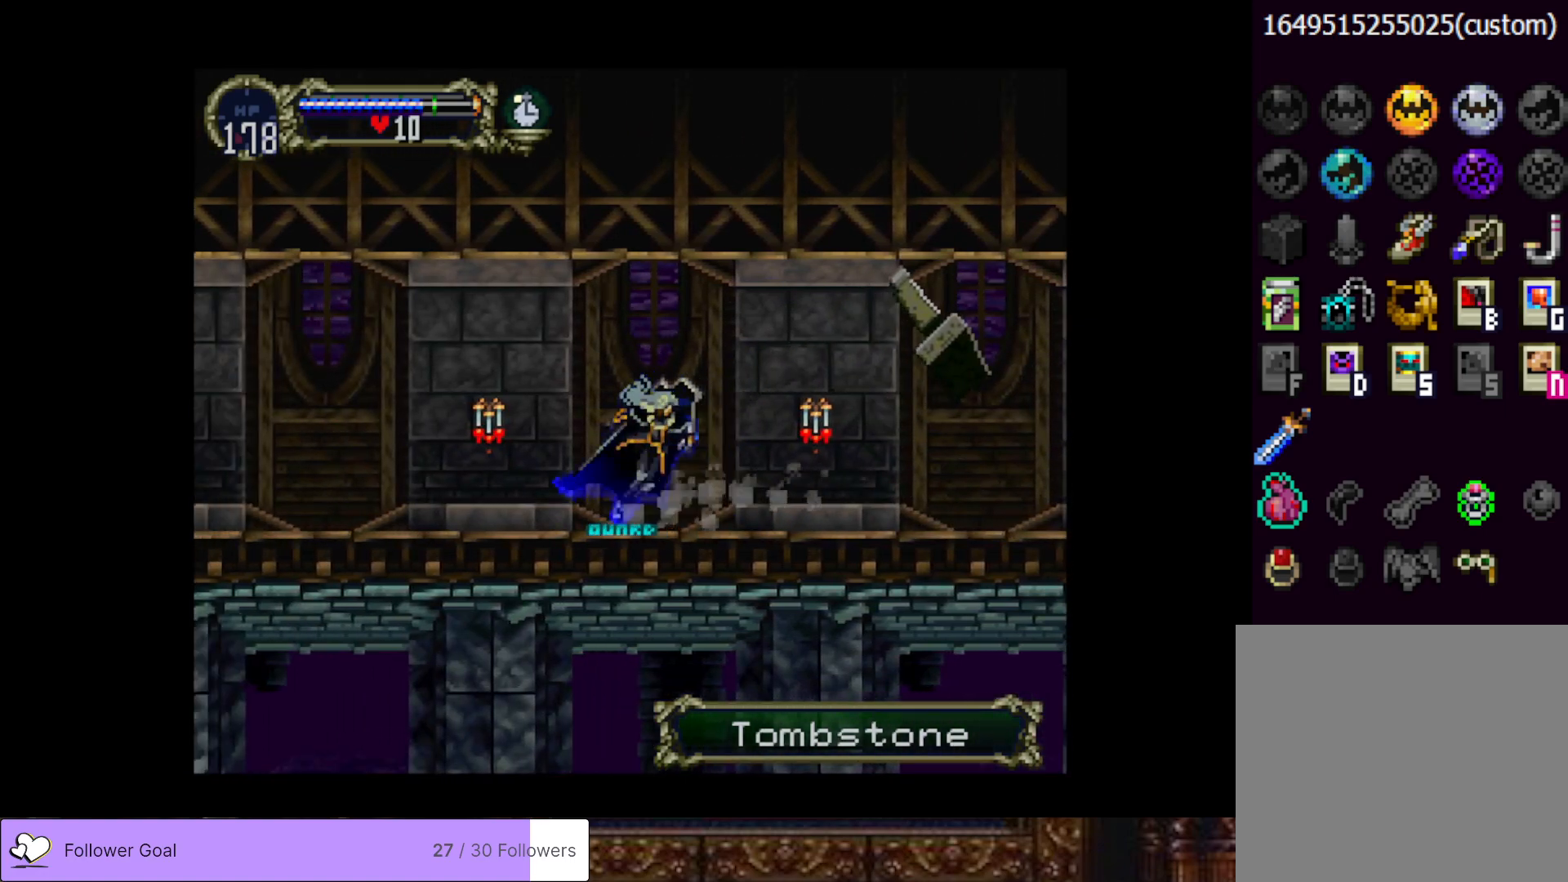
{"buttons": ["START"], "right_stick": "center", "events": [[34, "TRIANGLE", "down"], [100, "TRIANGLE", "up"], [117, "CIRCLE", "up"], [401, "START", "down"]]}
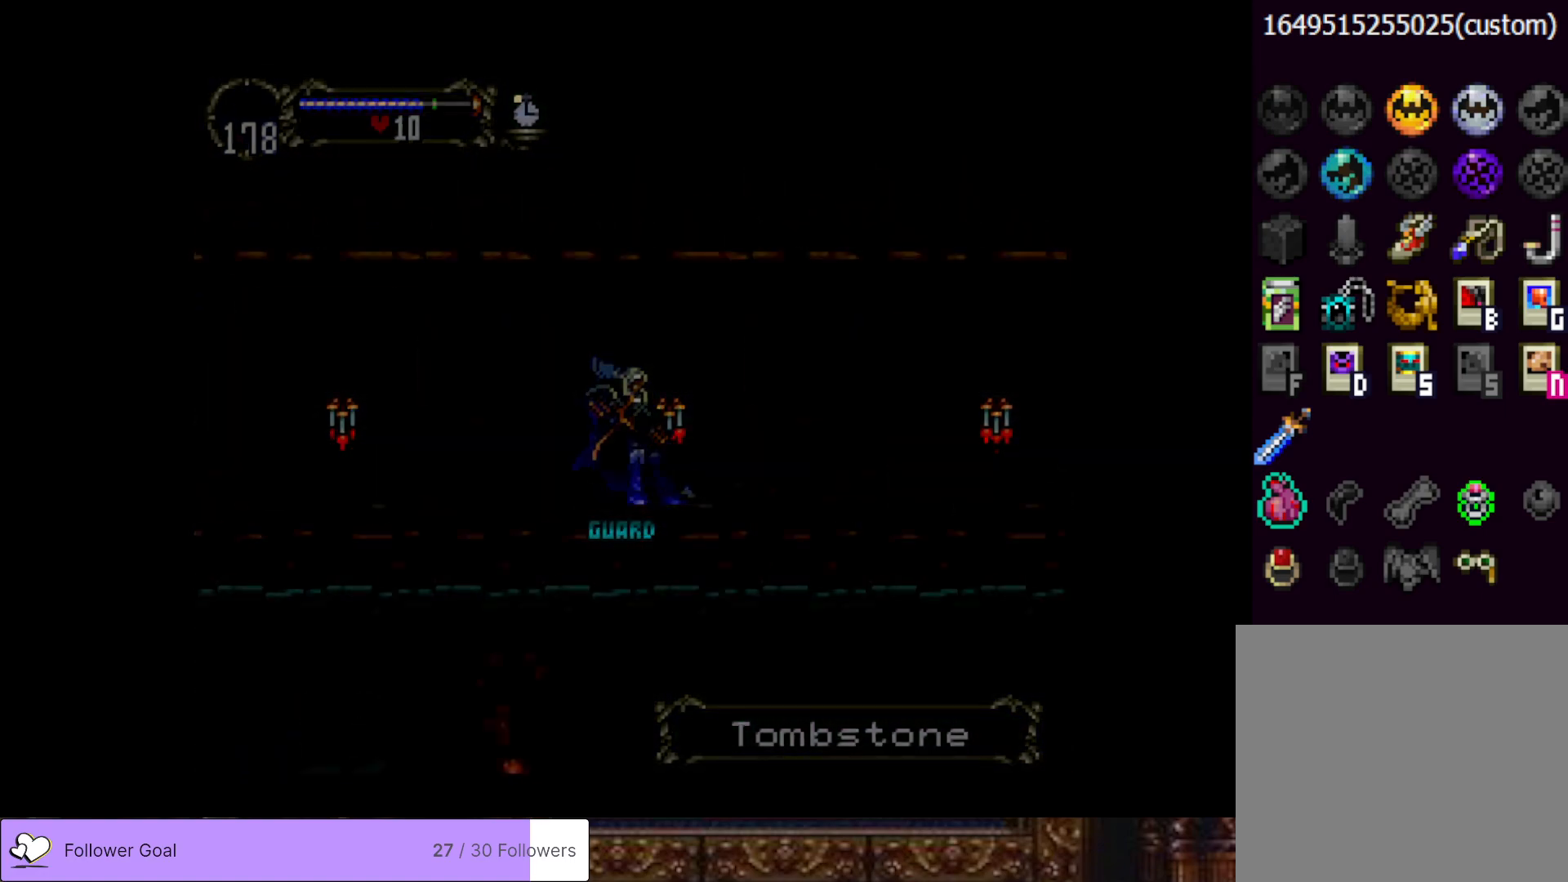
{"buttons": [], "right_stick": "center", "events": [[67, "START", "up"]]}
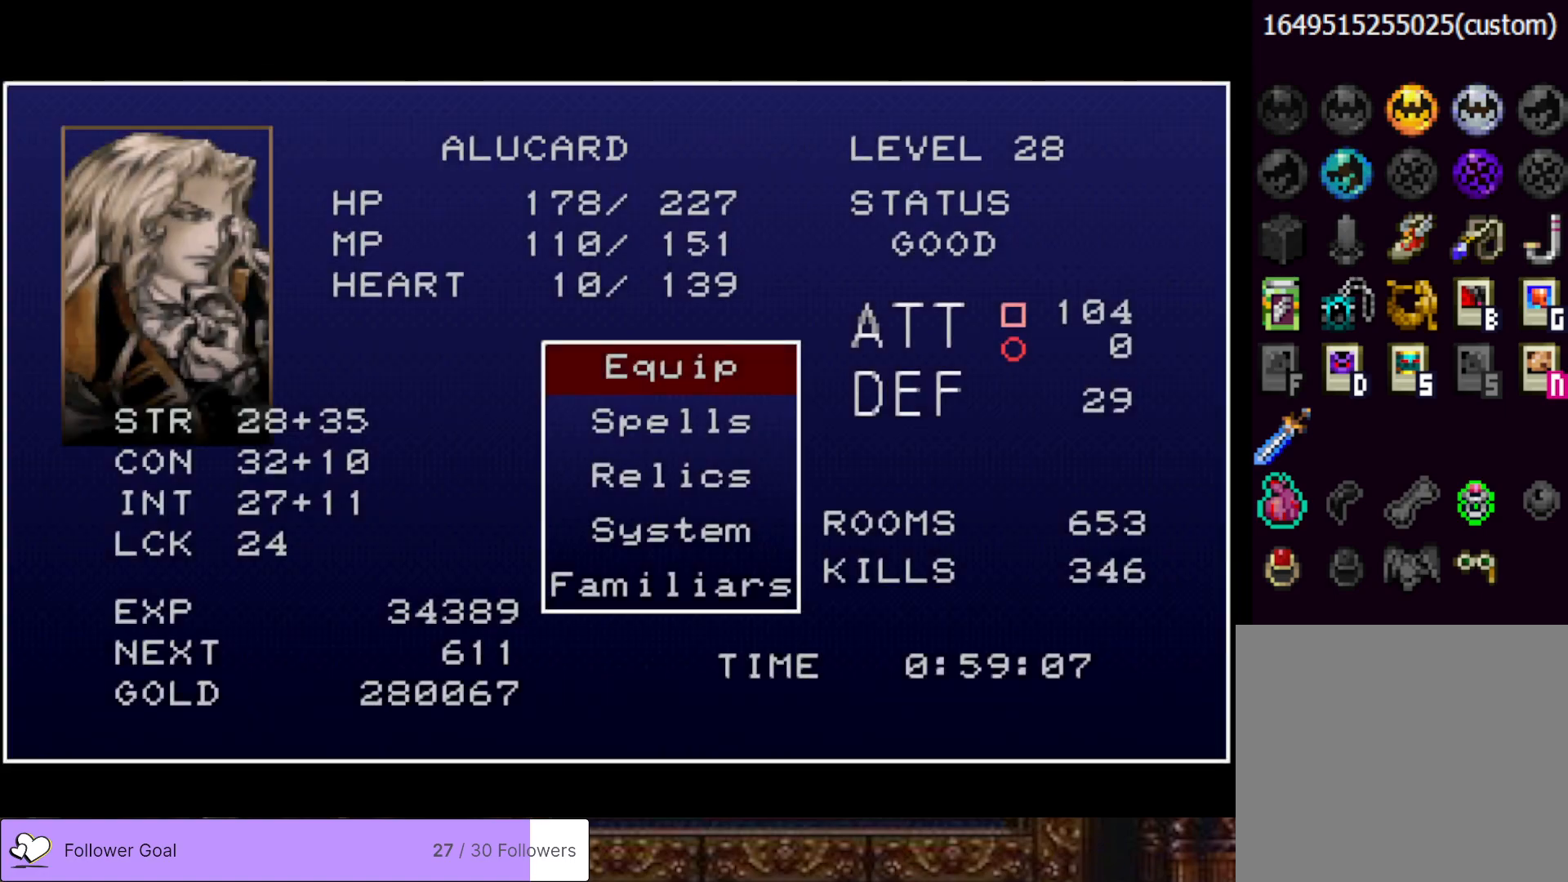
{"buttons": ["CROSS"], "right_stick": "center", "events": [[134, "DPAD_DOWN", "down"], [217, "DPAD_DOWN", "up"], [284, "DPAD_DOWN", "down"], [417, "DPAD_DOWN", "up"], [451, "CROSS", "down"]]}
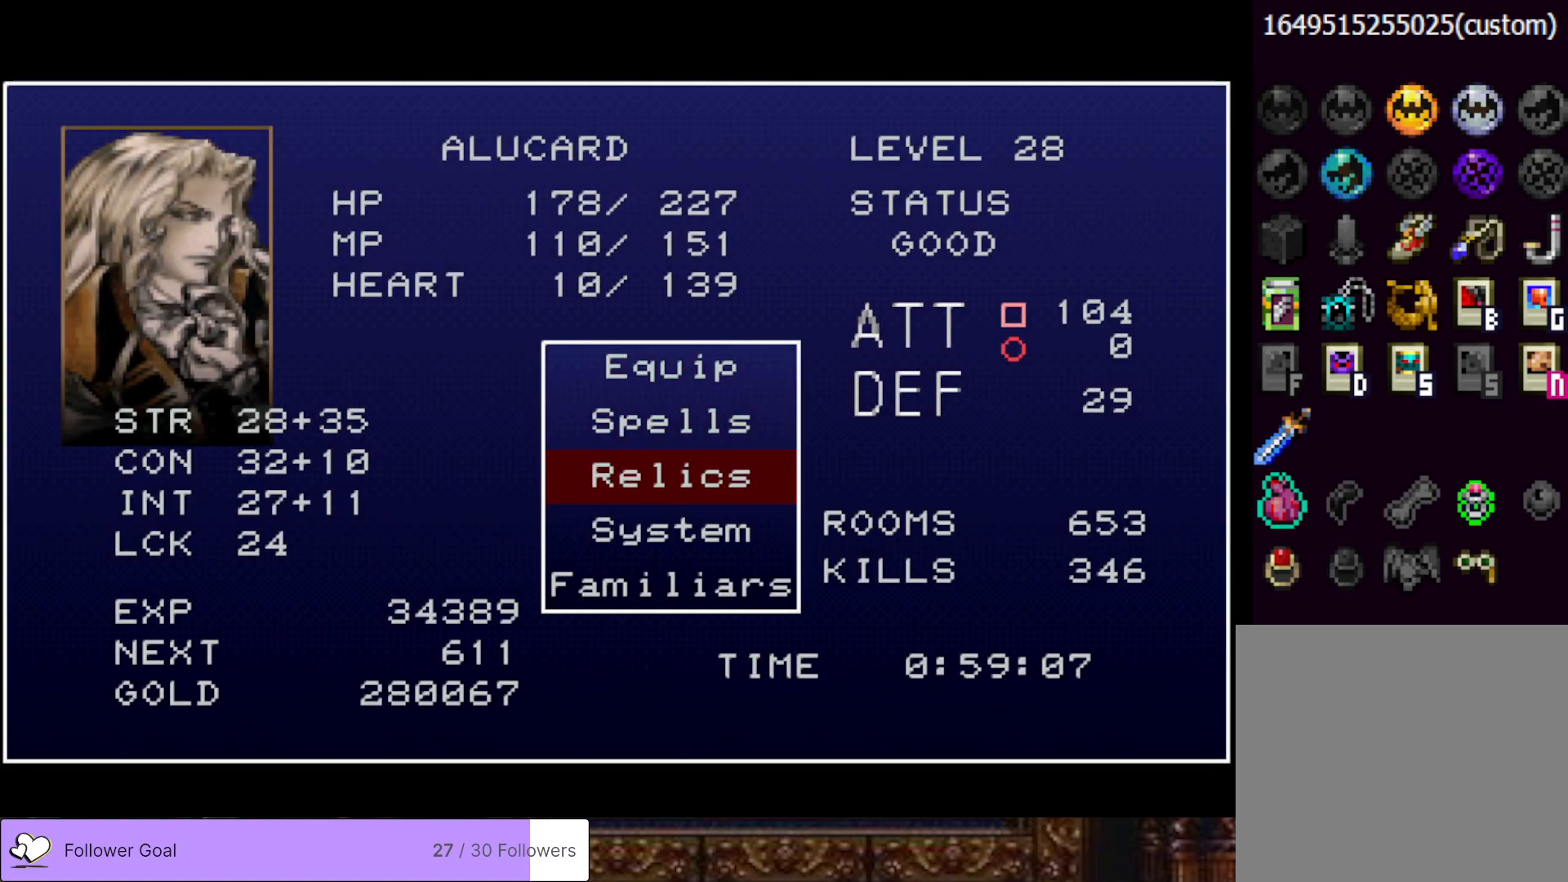
{"buttons": ["DPAD_DOWN"], "right_stick": "center", "events": [[83, "CROSS", "up"], [467, "DPAD_DOWN", "down"]]}
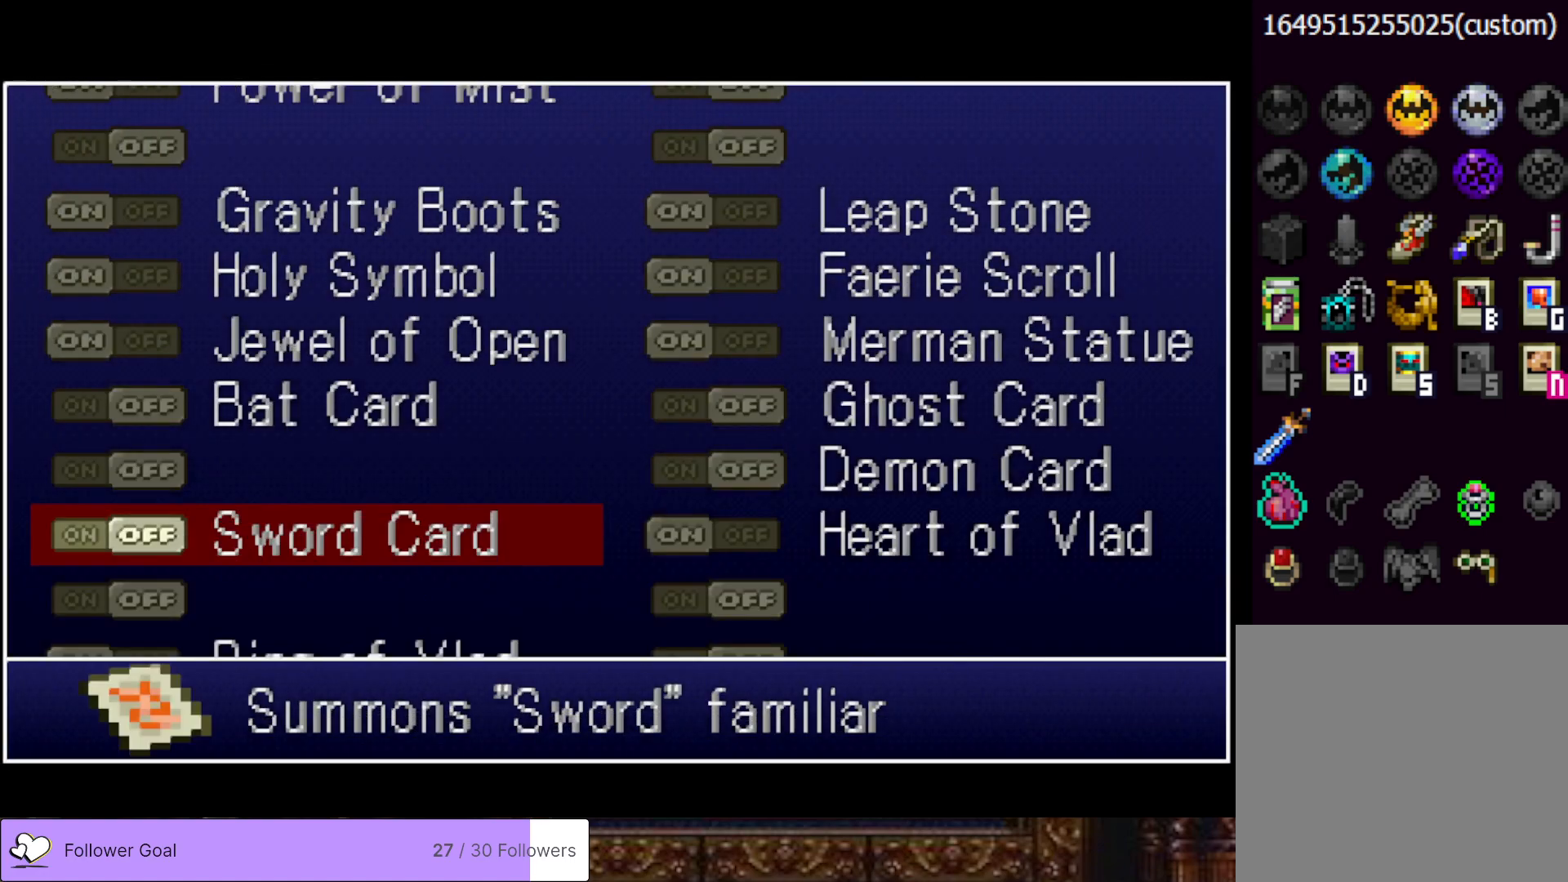
{"buttons": ["DPAD_DOWN"], "right_stick": "center", "events": []}
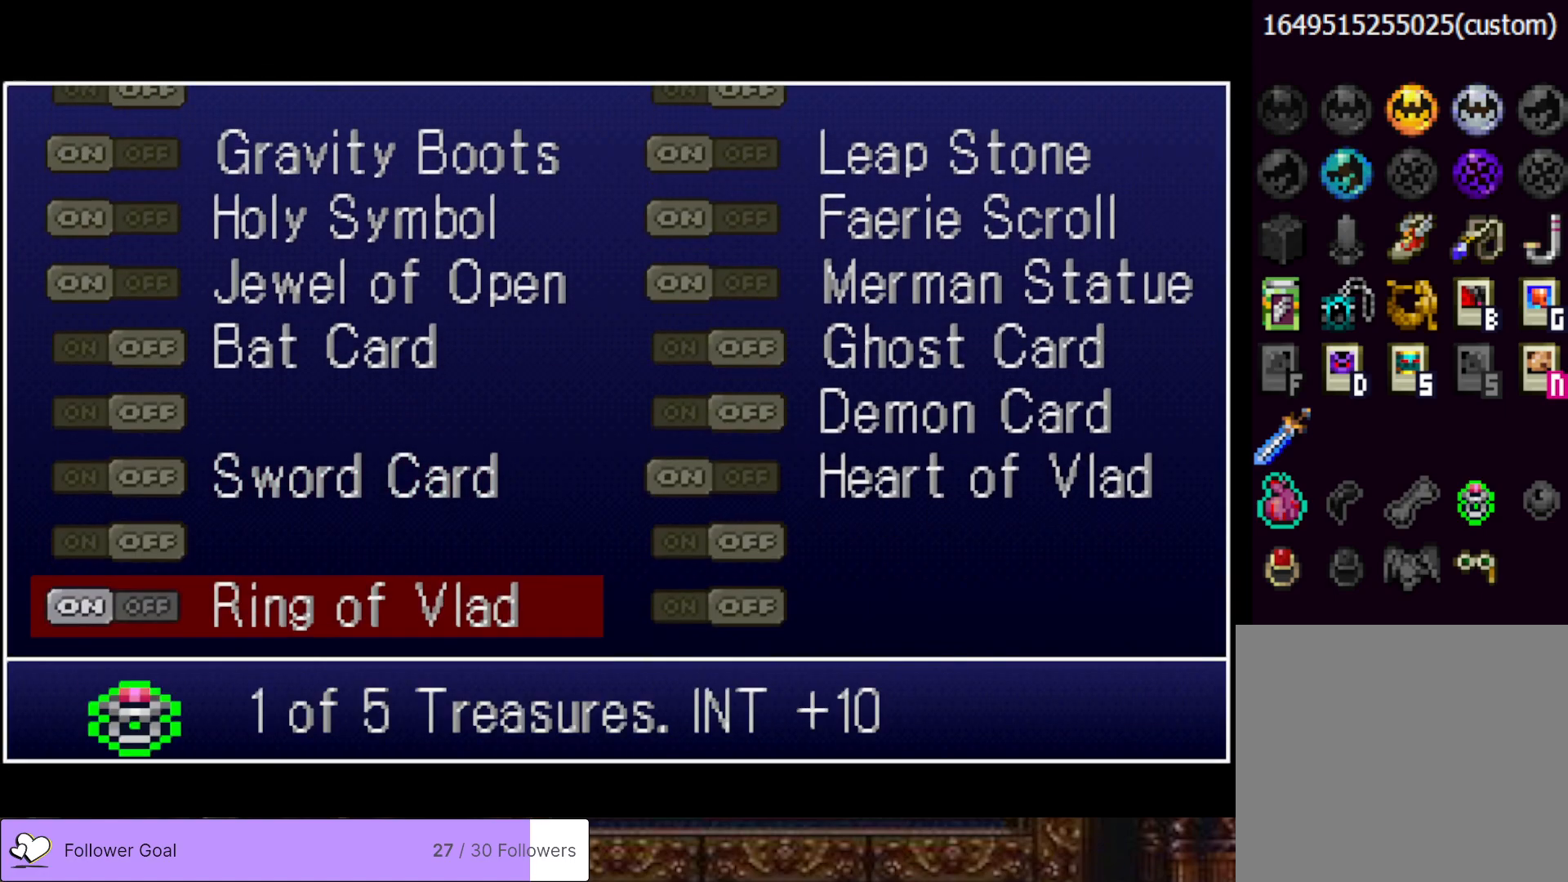
{"buttons": [], "right_stick": "center", "events": [[150, "DPAD_DOWN", "up"]]}
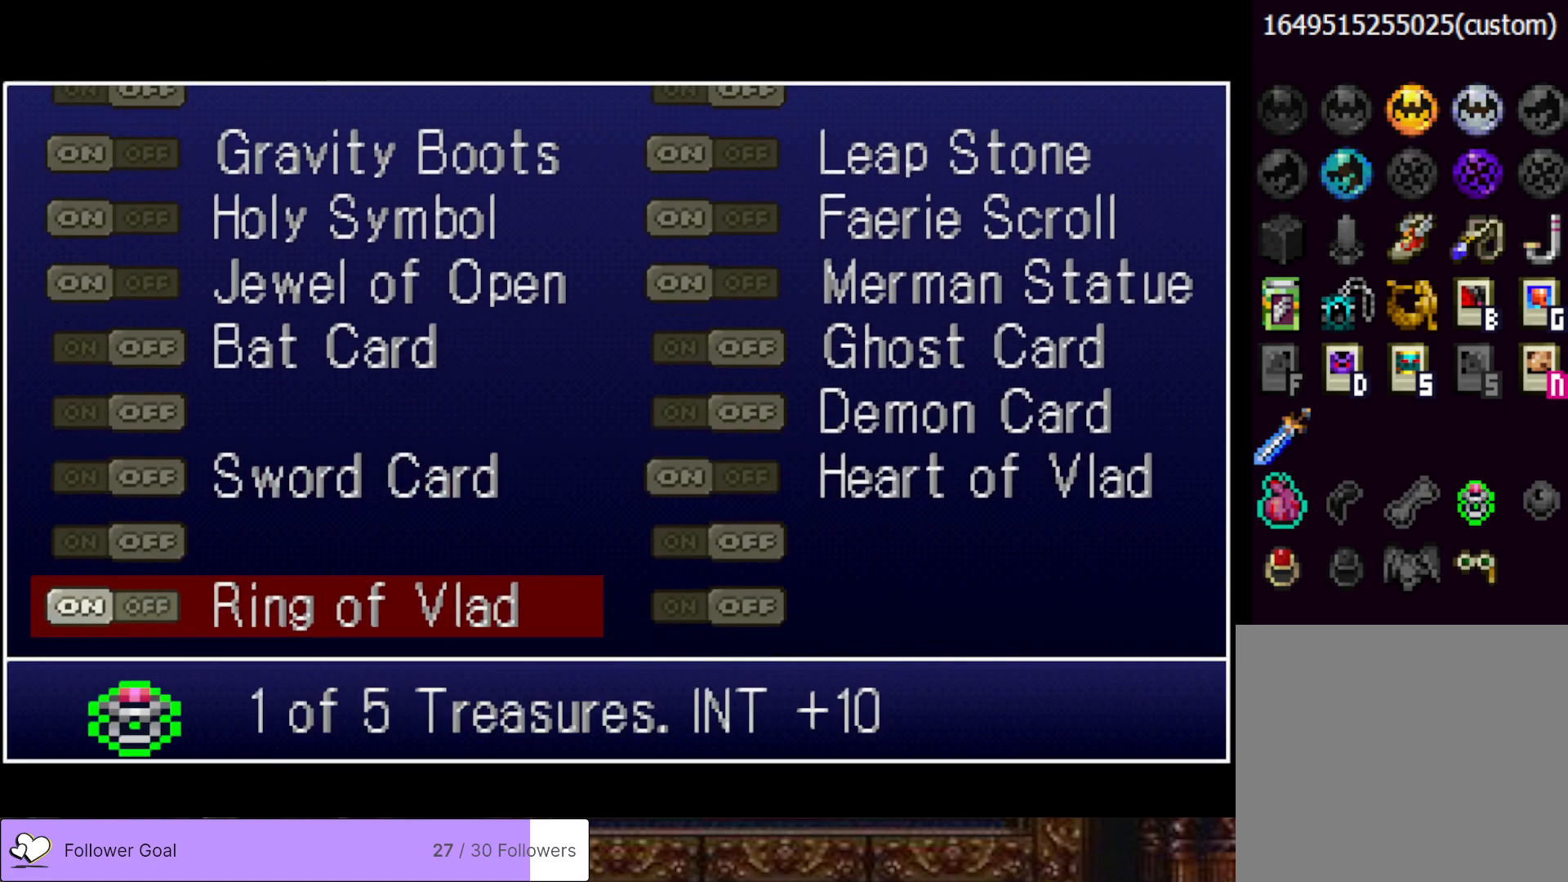
{"buttons": [], "right_stick": "center", "events": []}
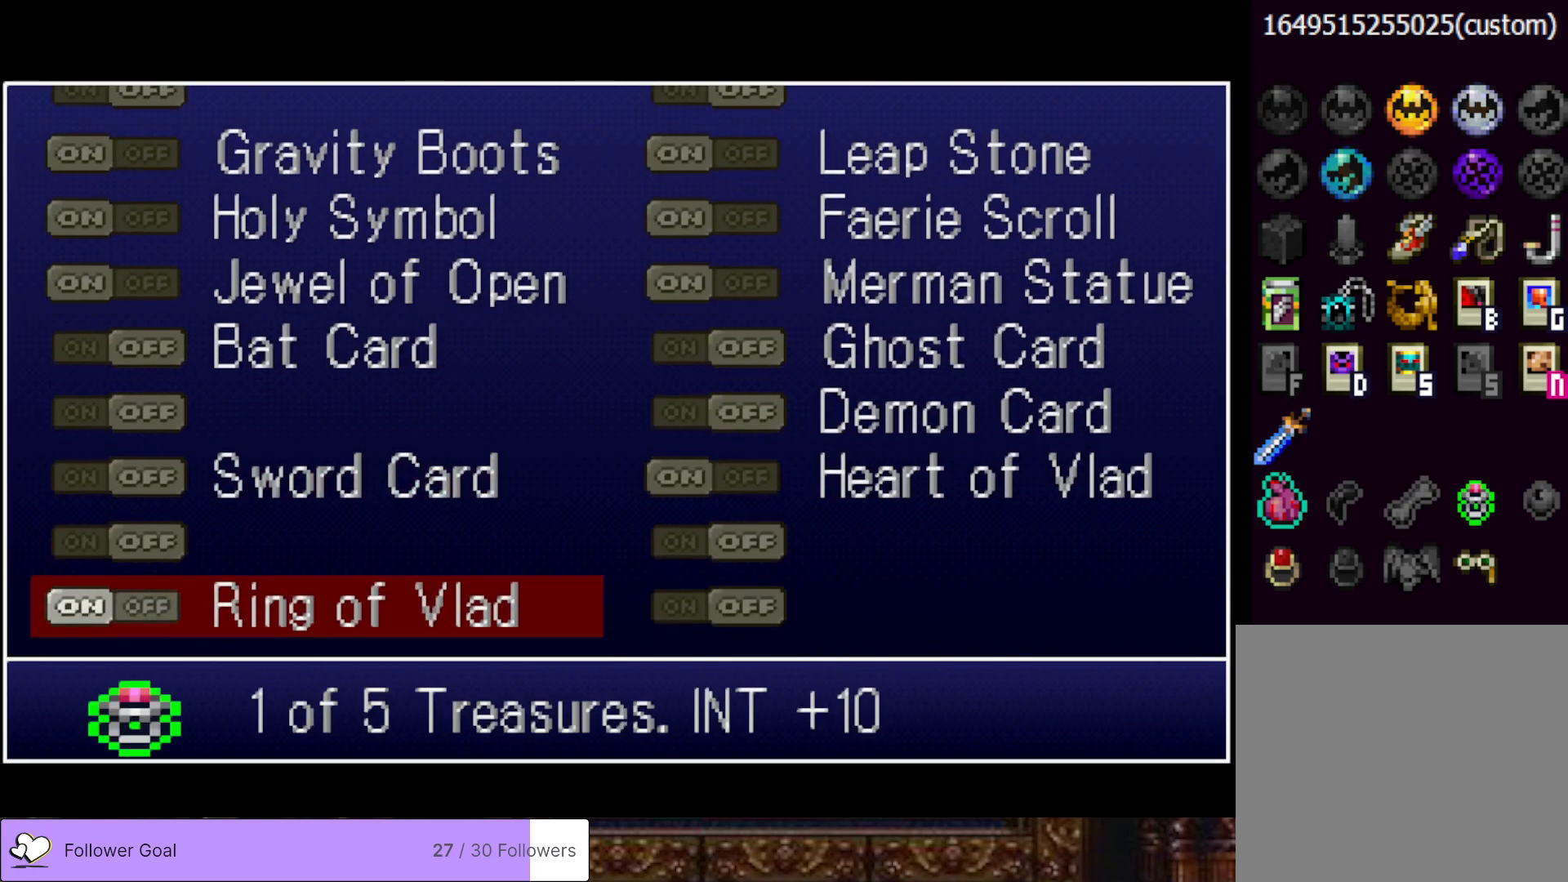
{"buttons": ["DPAD_RIGHT"], "right_stick": "center", "events": [[50, "DPAD_UP", "down"], [150, "DPAD_UP", "up"], [217, "DPAD_UP", "down"], [317, "DPAD_UP", "up"], [417, "DPAD_RIGHT", "down"]]}
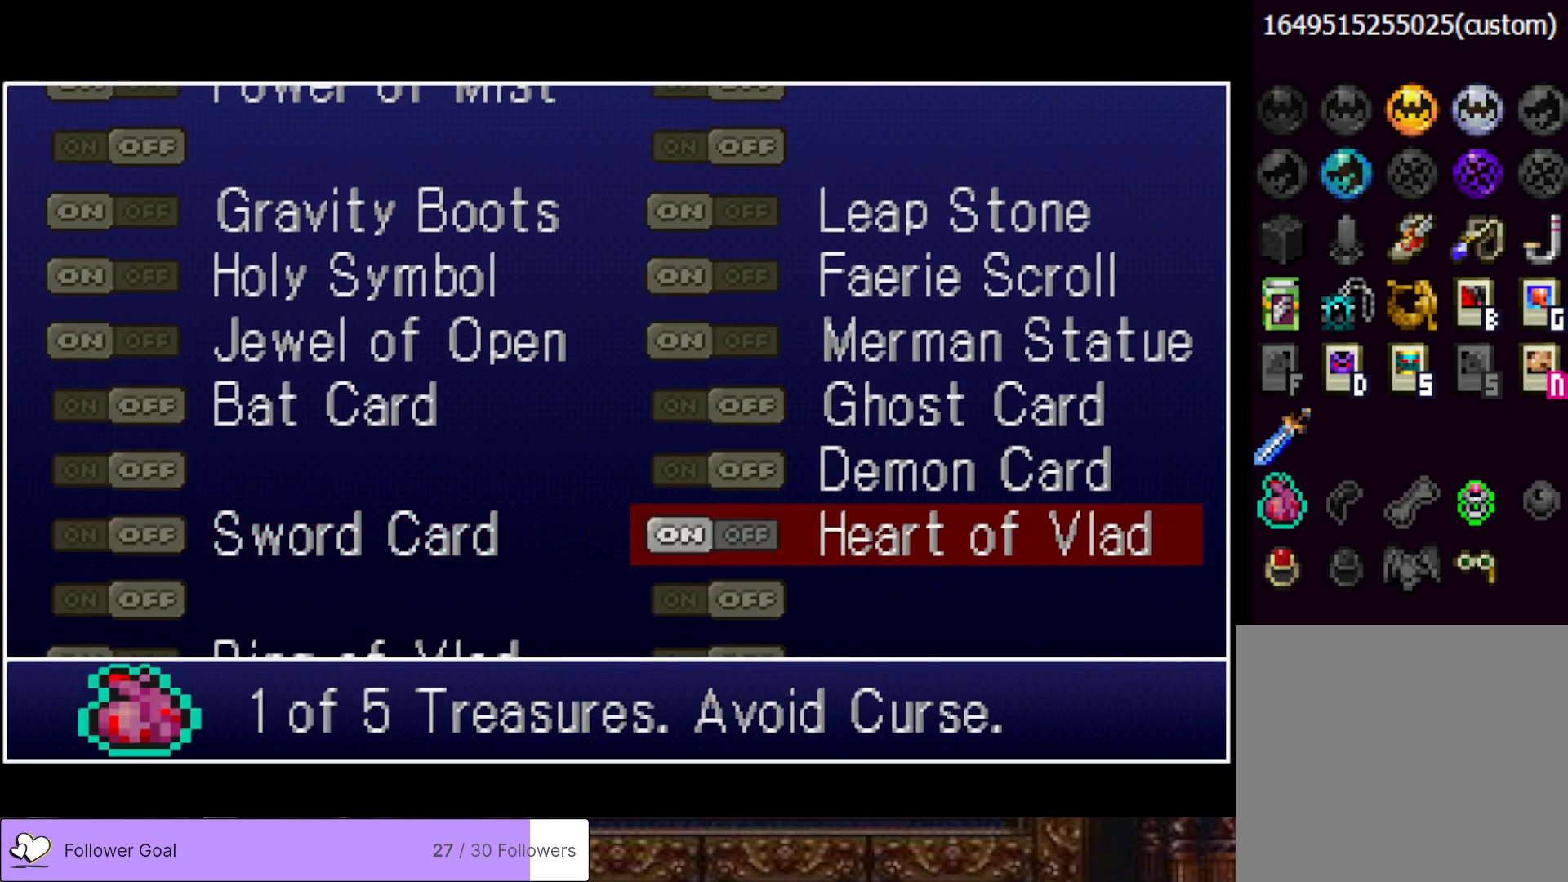
{"buttons": [], "right_stick": "center", "events": [[50, "DPAD_RIGHT", "up"]]}
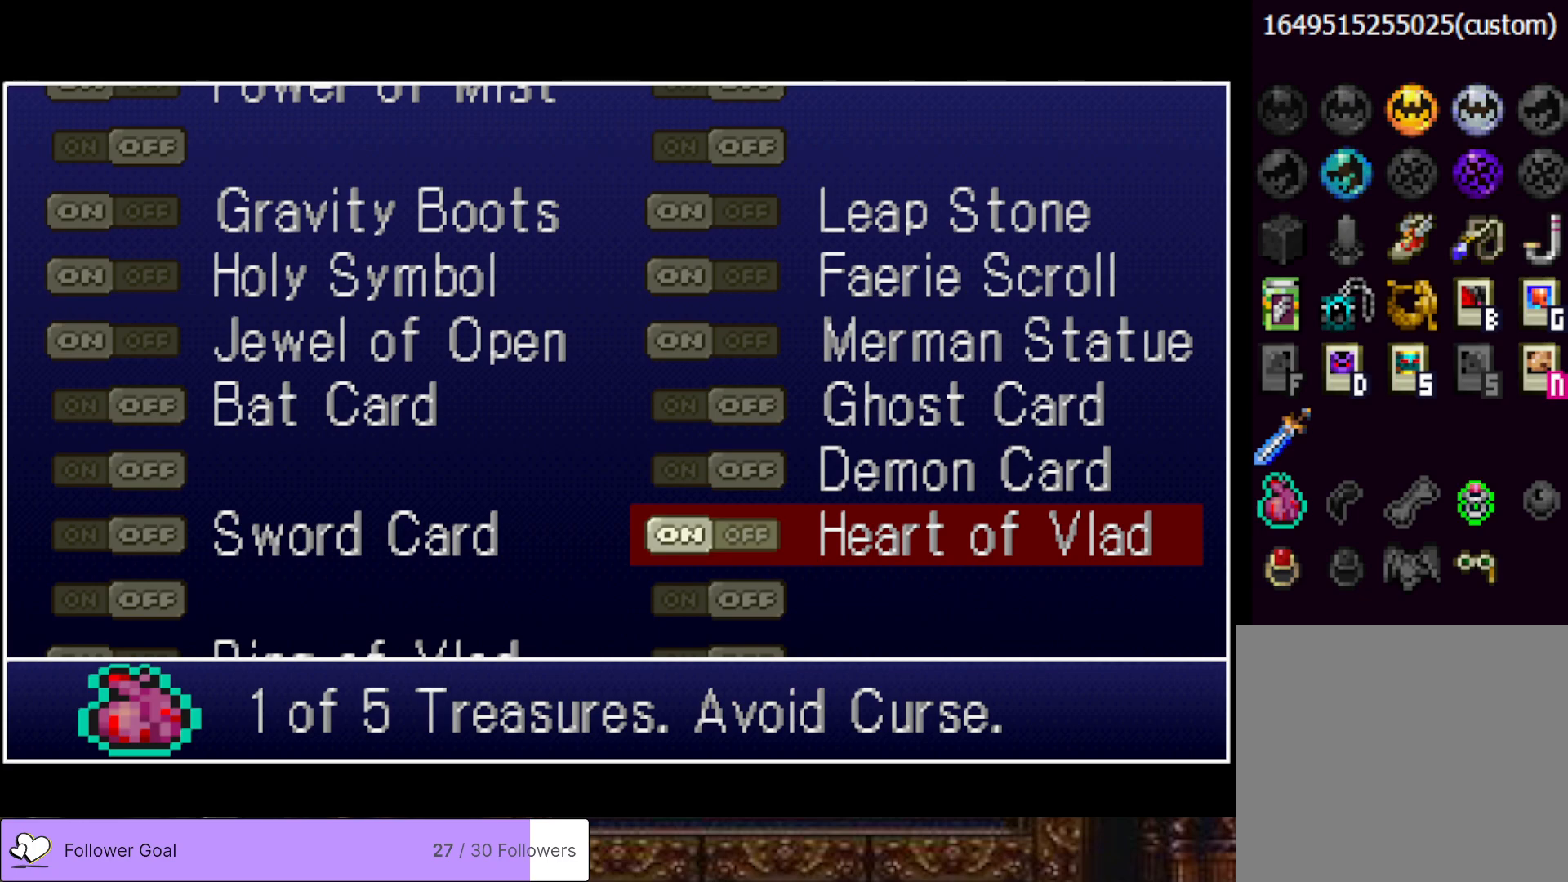
{"buttons": ["TRIANGLE"], "right_stick": "center", "events": [[400, "TRIANGLE", "down"]]}
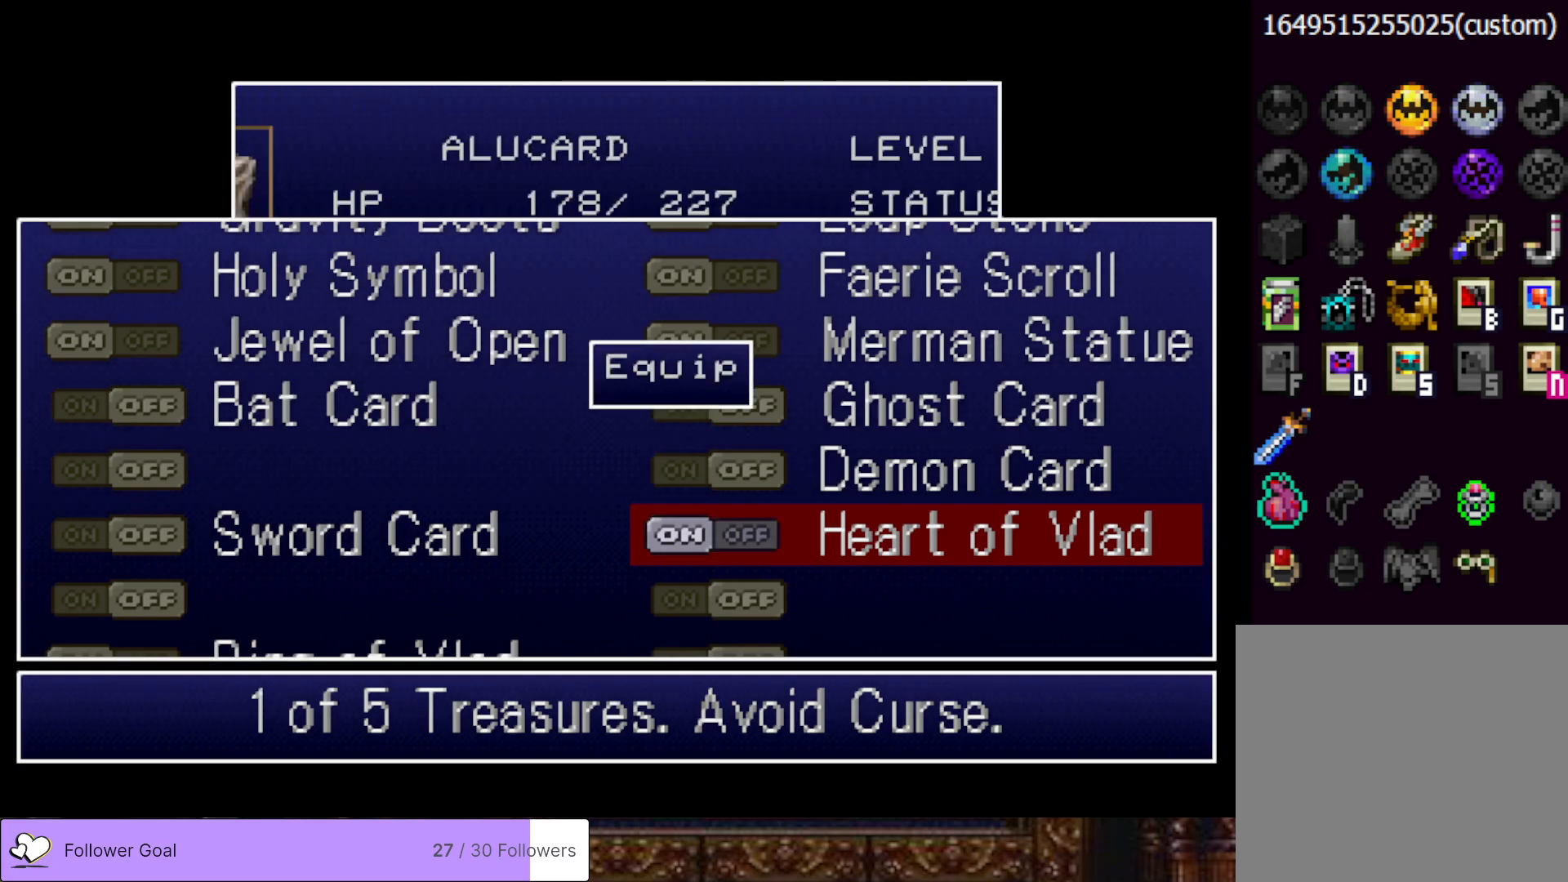
{"buttons": [], "right_stick": "center", "events": [[17, "TRIANGLE", "up"], [84, "TRIANGLE", "down"], [201, "TRIANGLE", "up"], [251, "TRIANGLE", "down"], [367, "TRIANGLE", "up"]]}
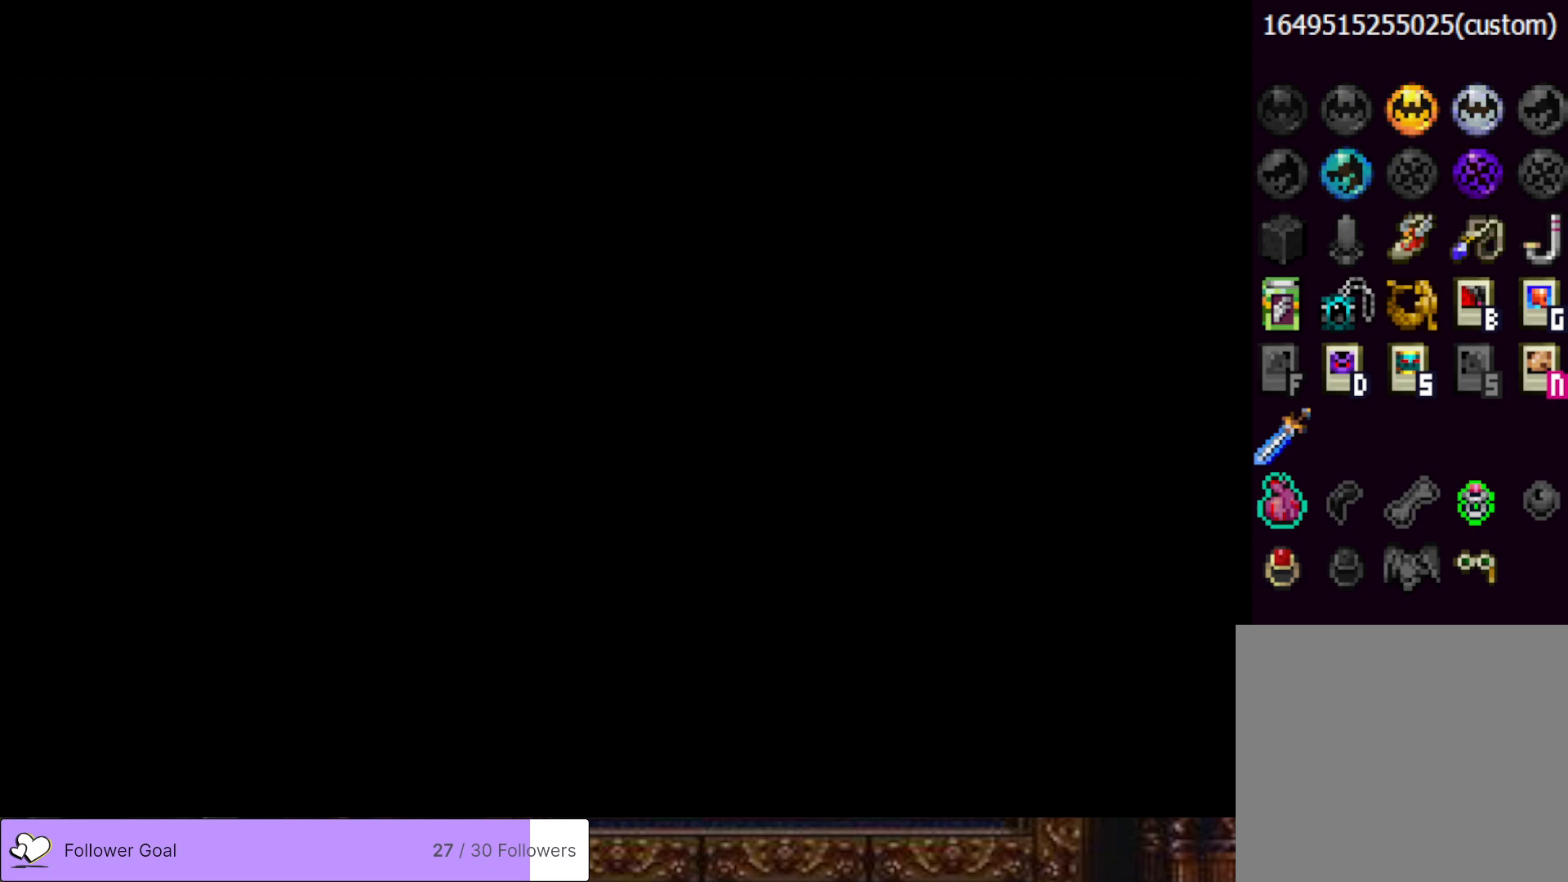
{"buttons": ["DPAD_LEFT"], "right_stick": "center", "events": [[467, "DPAD_LEFT", "down"]]}
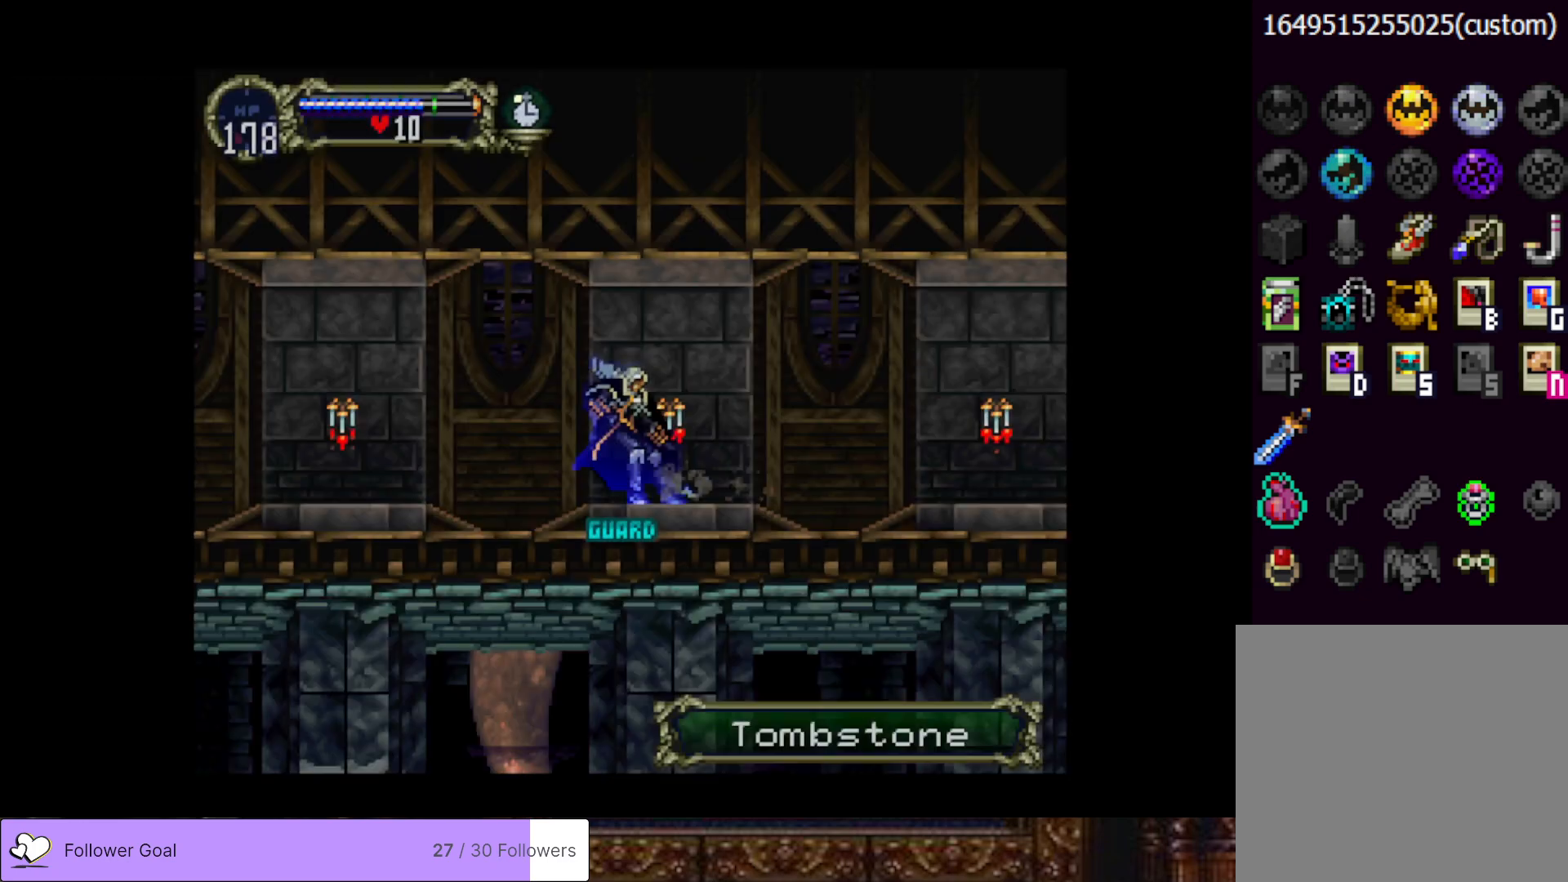
{"buttons": [], "right_stick": "center", "events": [[283, "DPAD_LEFT", "up"], [300, "DPAD_RIGHT", "down"], [333, "CIRCLE", "down"], [367, "TRIANGLE", "down"], [400, "DPAD_RIGHT", "up"], [450, "TRIANGLE", "up"], [467, "CIRCLE", "up"]]}
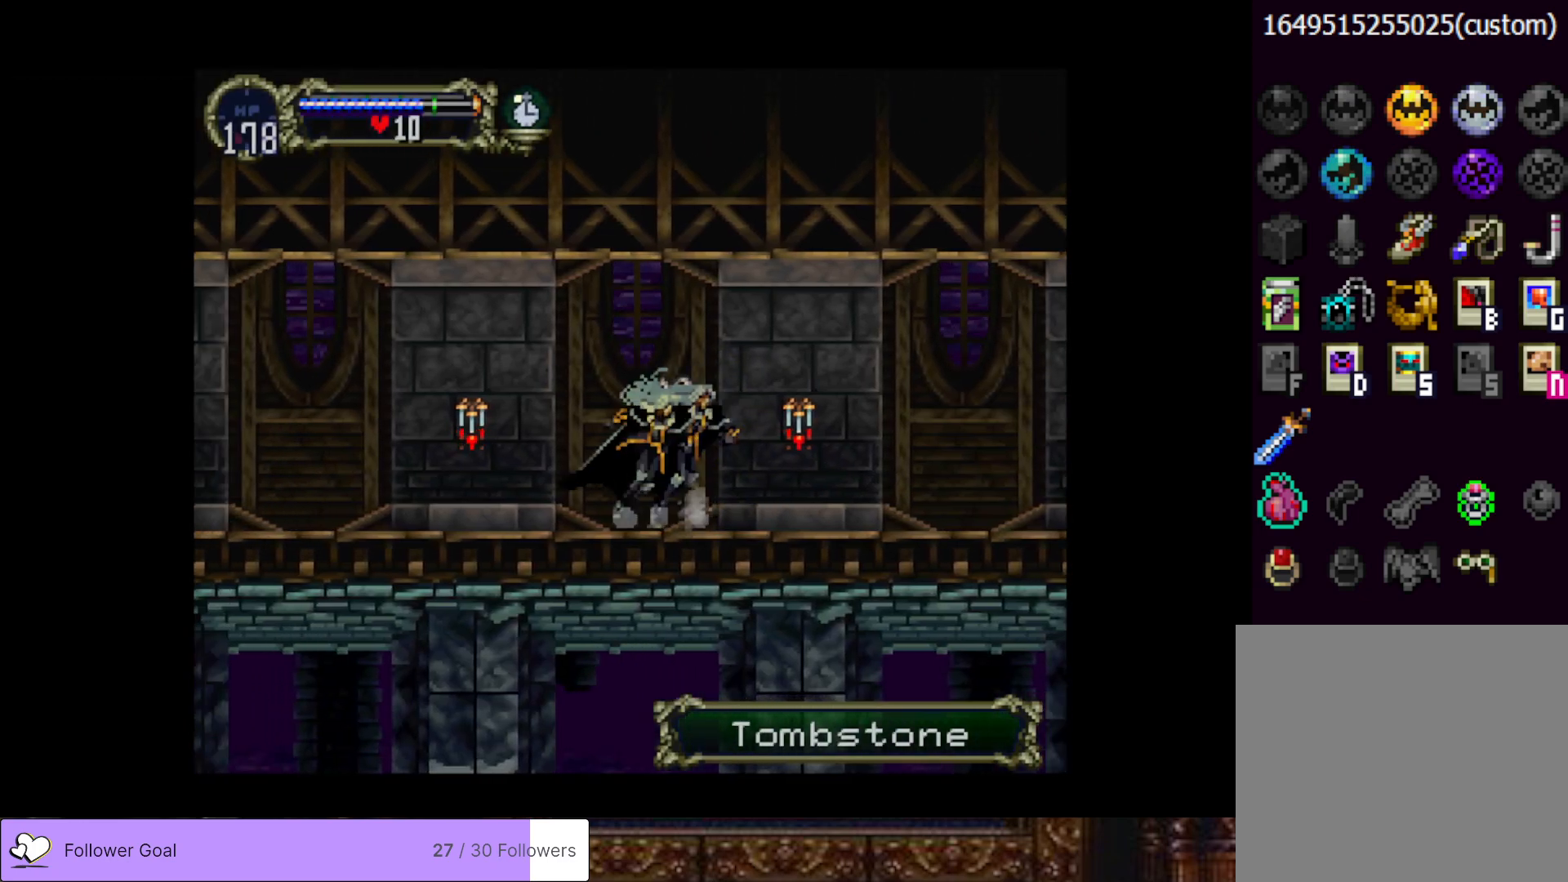
{"buttons": [], "right_stick": "center", "events": [[34, "CIRCLE", "down"], [34, "TRIANGLE", "down"], [100, "TRIANGLE", "up"], [134, "CIRCLE", "up"], [184, "CIRCLE", "down"], [217, "TRIANGLE", "down"], [284, "TRIANGLE", "up"], [300, "CIRCLE", "up"], [351, "CIRCLE", "down"], [367, "TRIANGLE", "down"], [451, "CIRCLE", "up"], [451, "TRIANGLE", "up"]]}
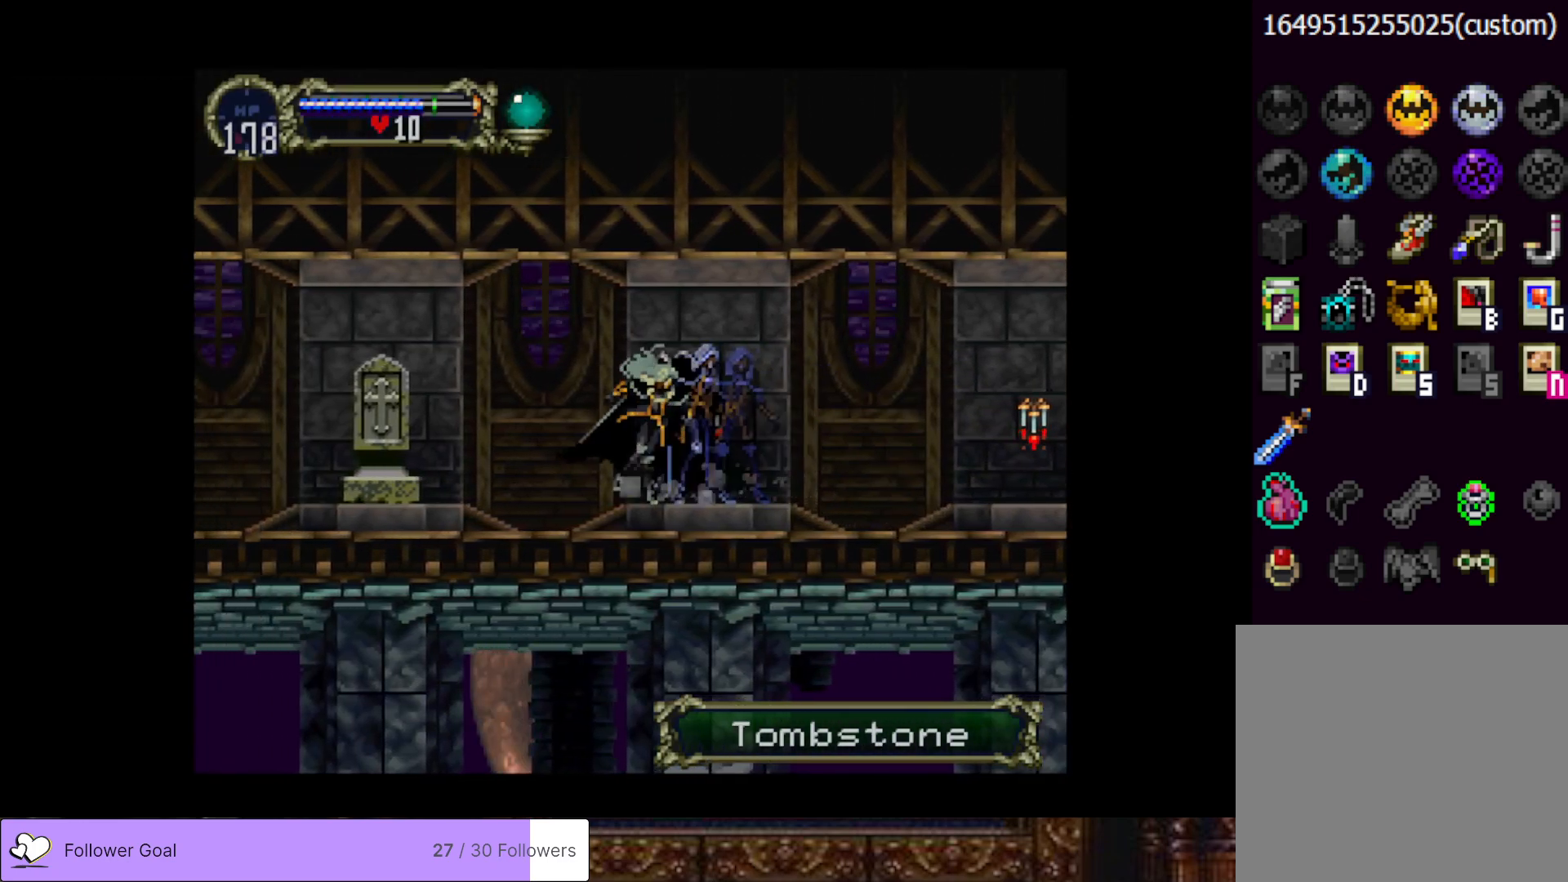
{"buttons": [], "right_stick": "center", "events": [[16, "CIRCLE", "down"], [33, "TRIANGLE", "down"], [100, "TRIANGLE", "up"], [116, "CIRCLE", "up"], [183, "CIRCLE", "down"], [200, "TRIANGLE", "down"], [267, "TRIANGLE", "up"], [283, "CIRCLE", "up"], [333, "CIRCLE", "down"], [350, "TRIANGLE", "down"], [433, "CIRCLE", "up"], [433, "TRIANGLE", "up"]]}
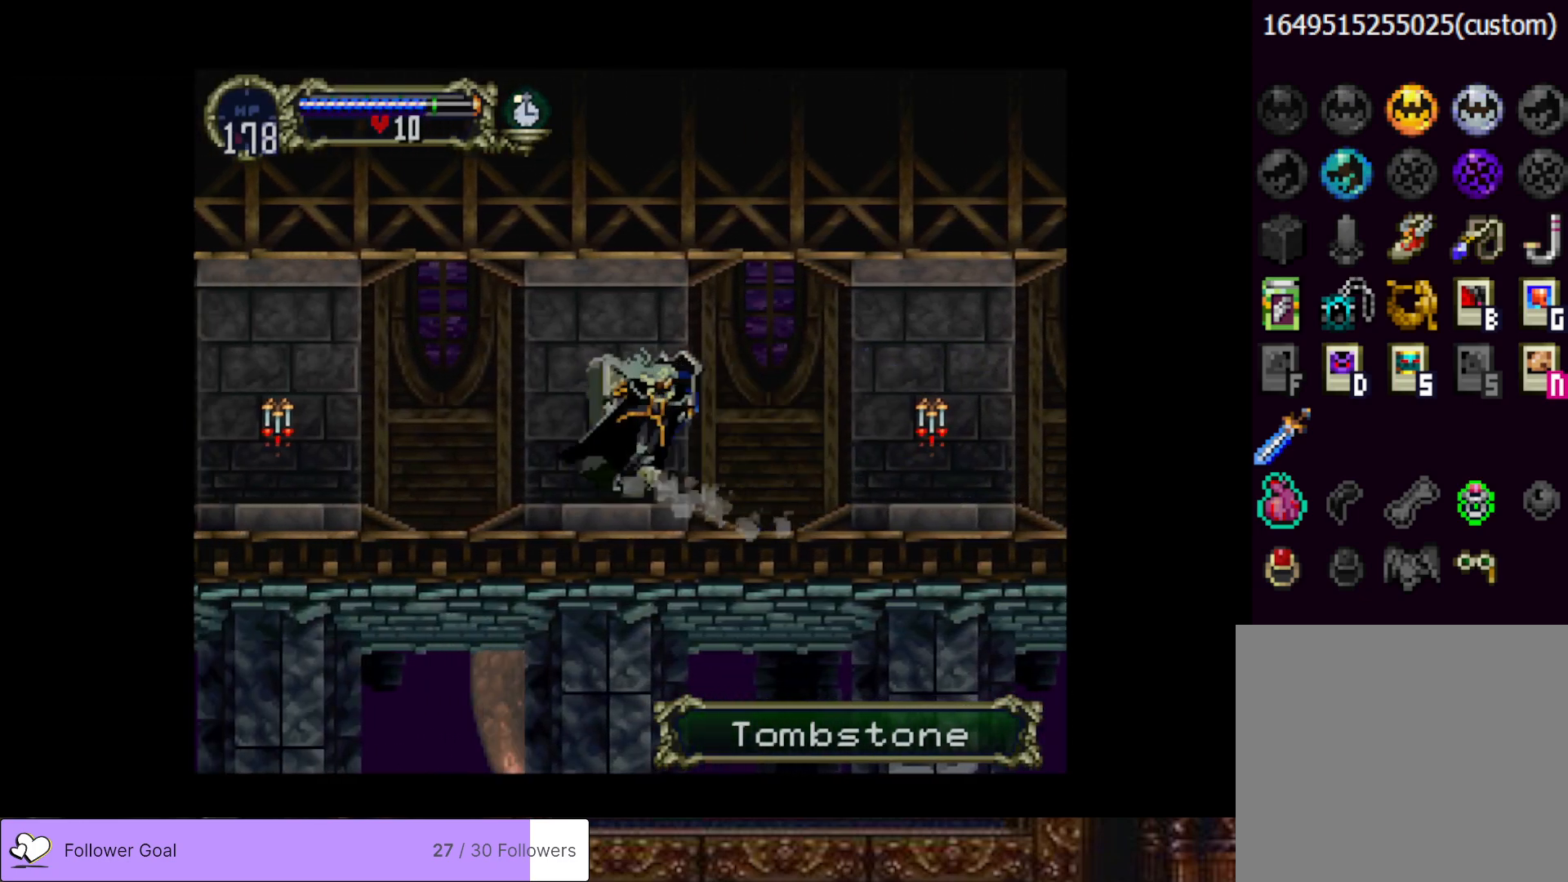
{"buttons": [], "right_stick": "center", "events": [[17, "CIRCLE", "down"], [34, "TRIANGLE", "down"], [100, "CIRCLE", "up"], [100, "TRIANGLE", "up"], [167, "CIRCLE", "down"], [200, "TRIANGLE", "down"], [267, "TRIANGLE", "up"], [300, "CIRCLE", "up"], [351, "CIRCLE", "down"], [384, "TRIANGLE", "down"], [451, "TRIANGLE", "up"], [467, "CIRCLE", "up"]]}